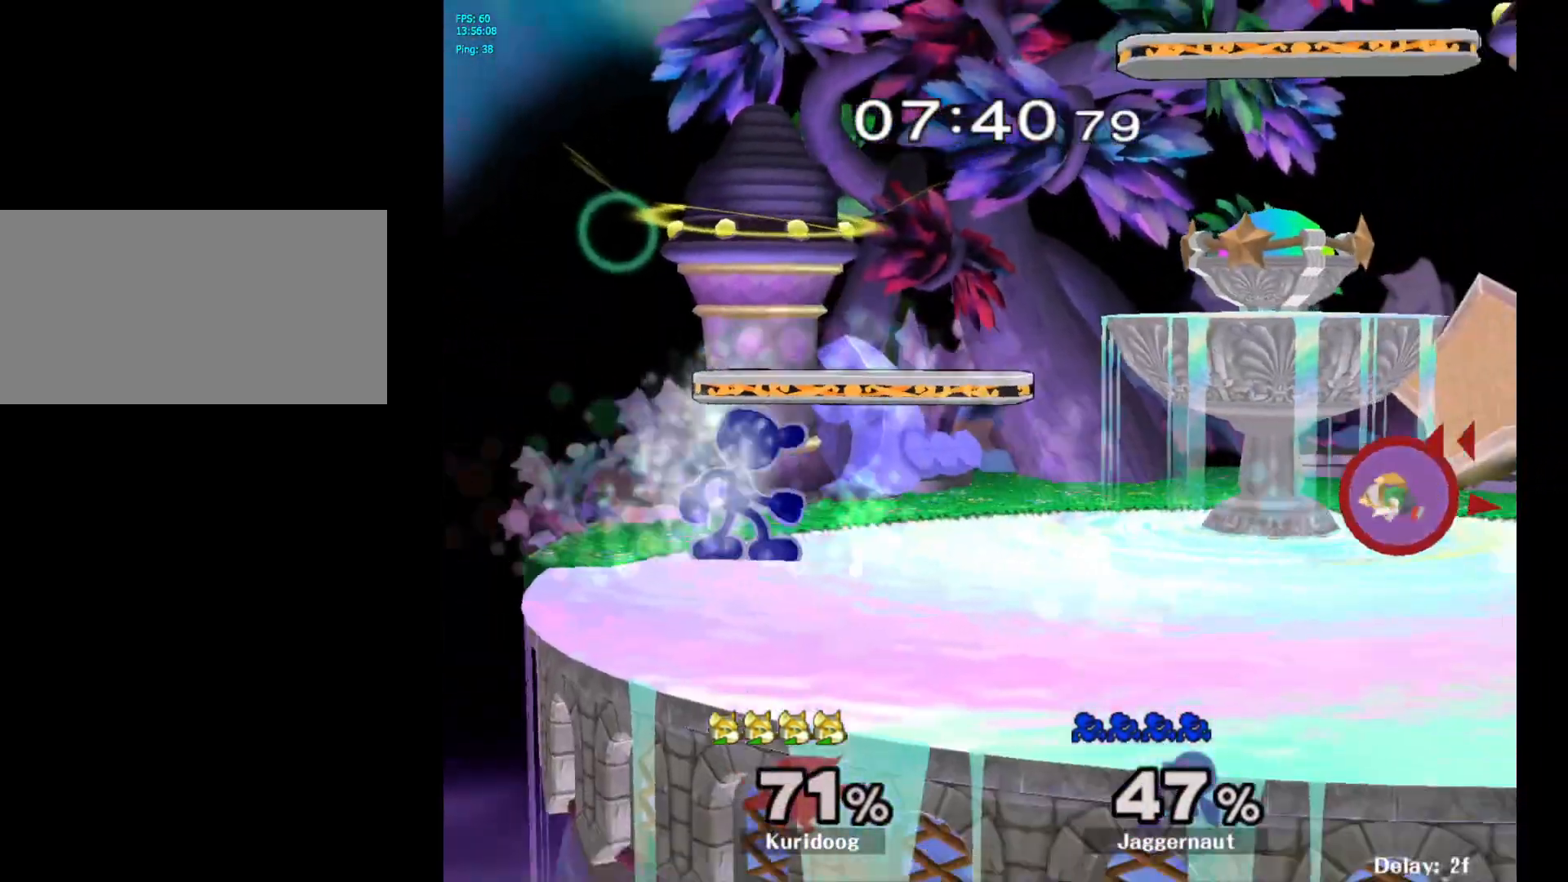
Gameplay with a controller (Nintendo layout); each line is a JSON object with the inputs held at the frame after it (dt_ms = milliseconds from this image to that frame). "events" lists button and stick changes between this image and that frame as [ms after this image, input, new state], when the widget could be followed in between. Not read: L3 R3.
{"dt_ms": 500, "buttons": [], "left_stick": "right", "right_stick": "center", "events": [[17, "left_stick", "right"]]}
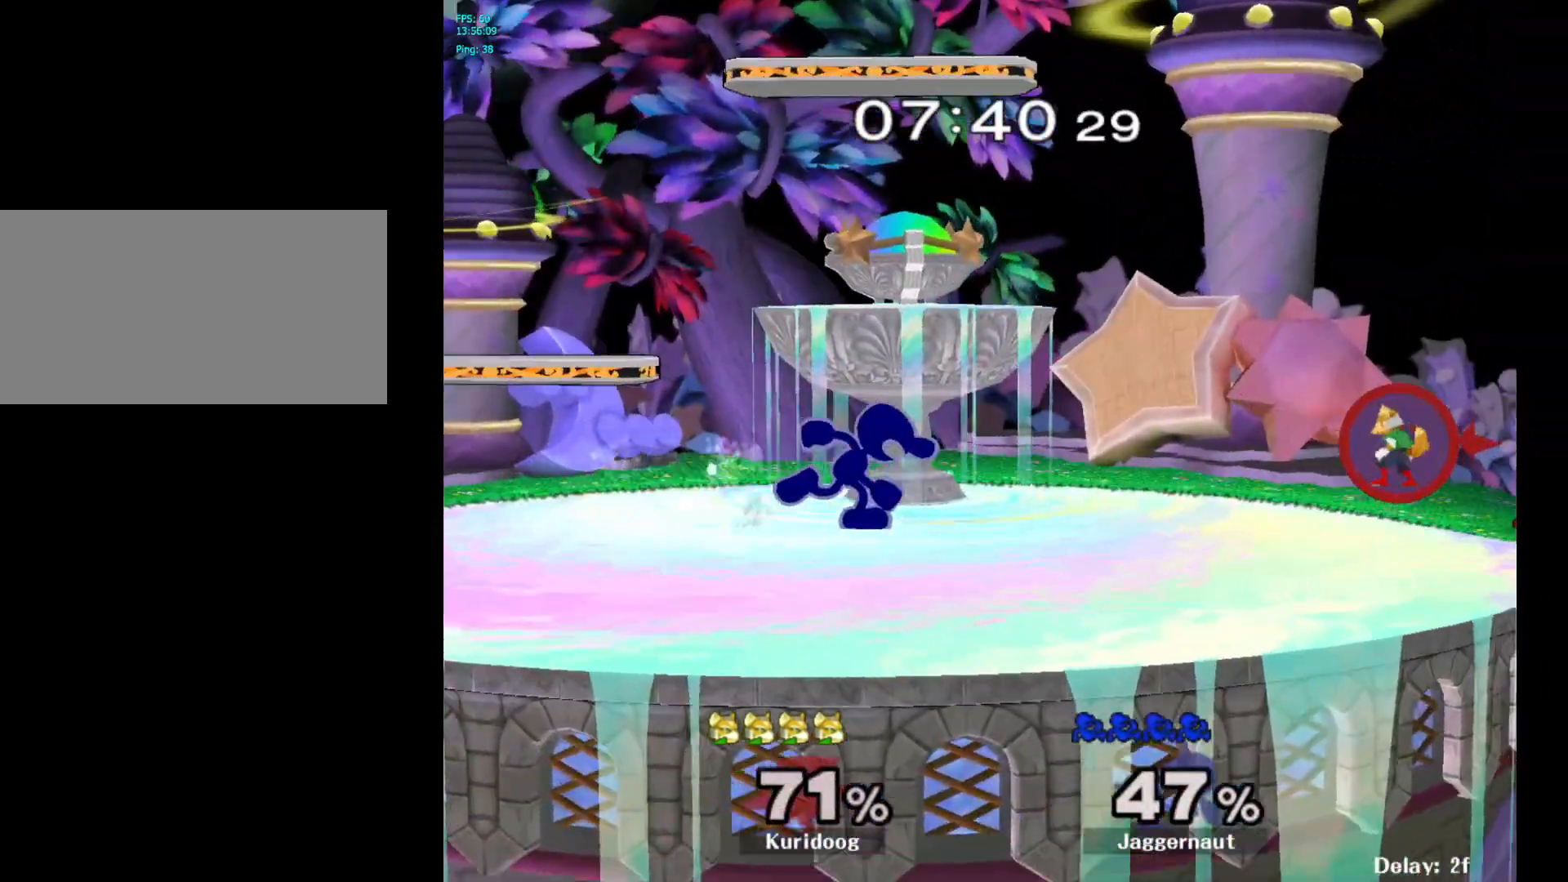
{"dt_ms": 500, "buttons": ["Y"], "left_stick": "right", "right_stick": "center", "events": [[217, "Y", "down"], [217, "left_stick", "down-left"], [283, "R1", "down"], [350, "Y", "up"], [350, "left_stick", "center"], [400, "R1", "up"], [467, "Y", "down"], [483, "left_stick", "right"]]}
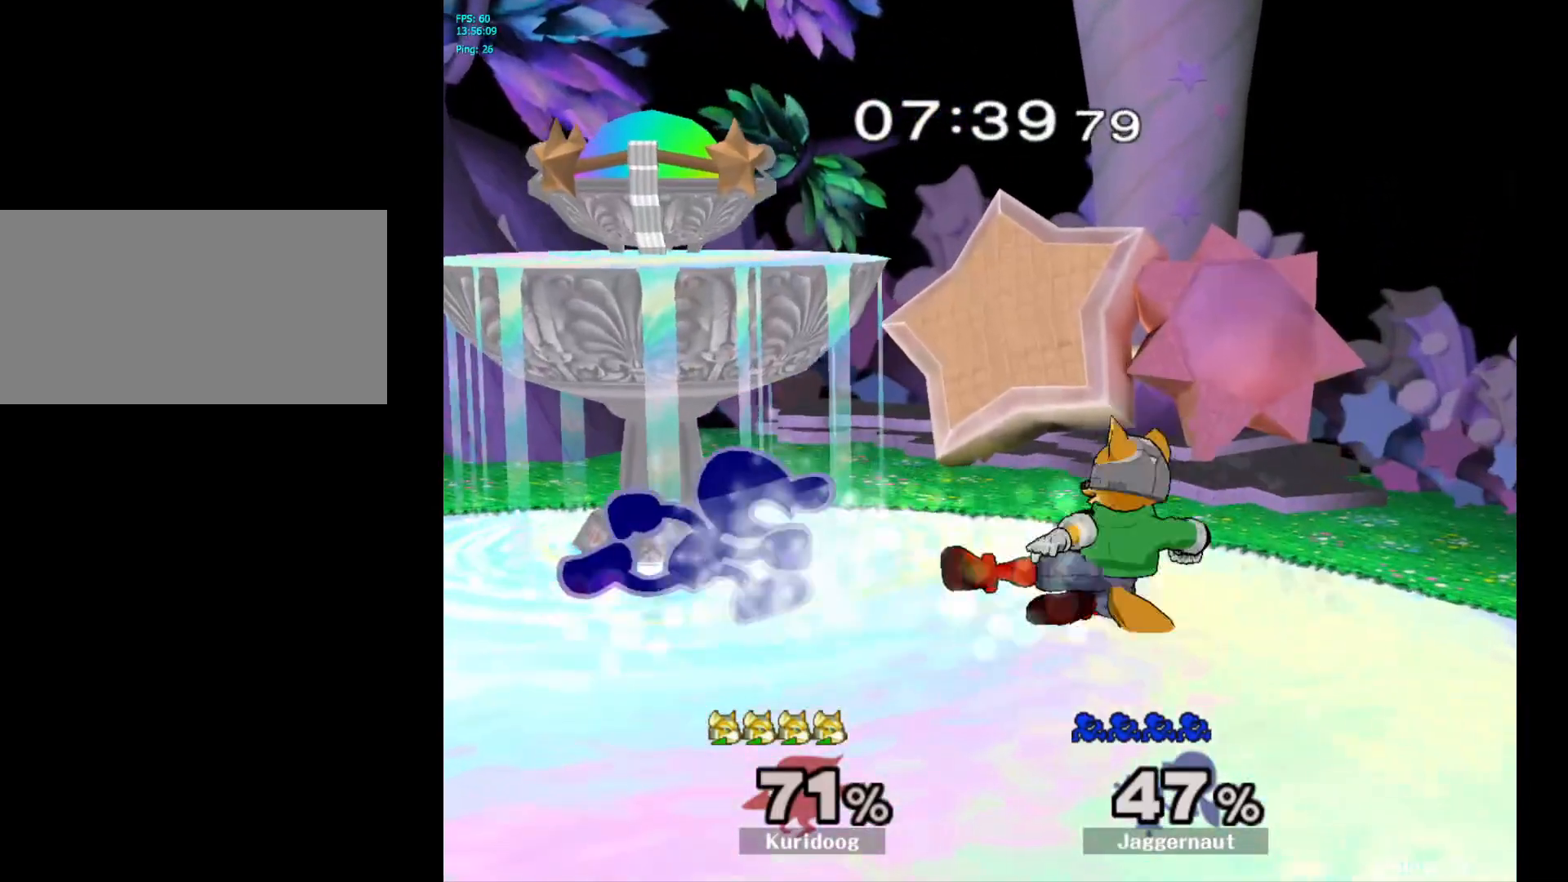
{"dt_ms": 500, "buttons": [], "left_stick": "center", "right_stick": "center", "events": [[17, "Y", "up"], [83, "A", "down"], [167, "A", "up"], [200, "left_stick", "left"], [333, "left_stick", "center"]]}
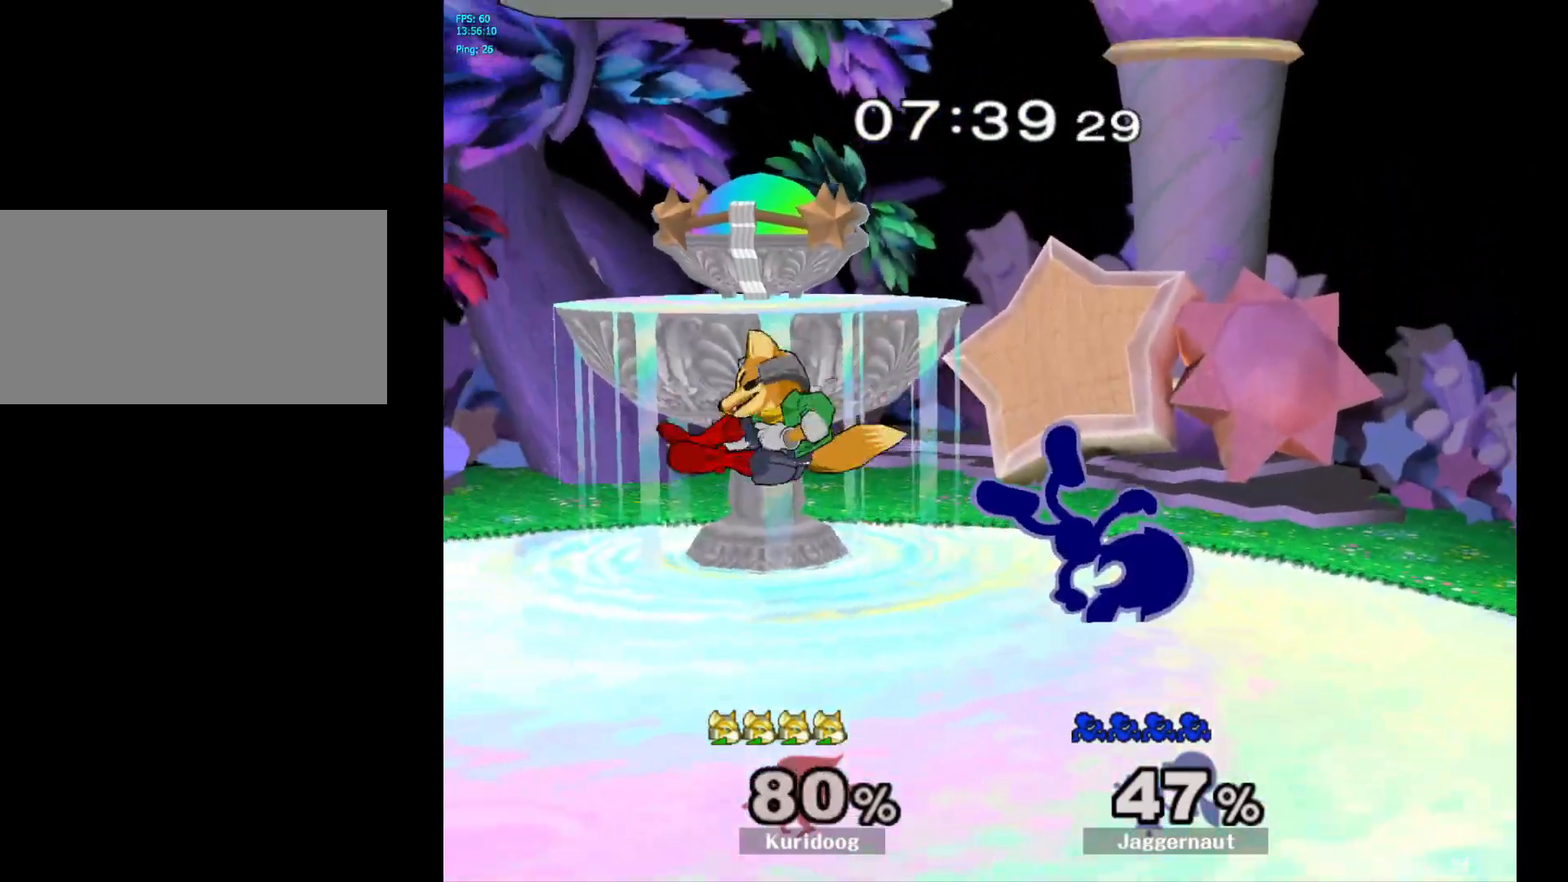
{"dt_ms": 500, "buttons": [], "left_stick": "center", "right_stick": "center", "events": [[267, "left_stick", "left"], [367, "left_stick", "center"]]}
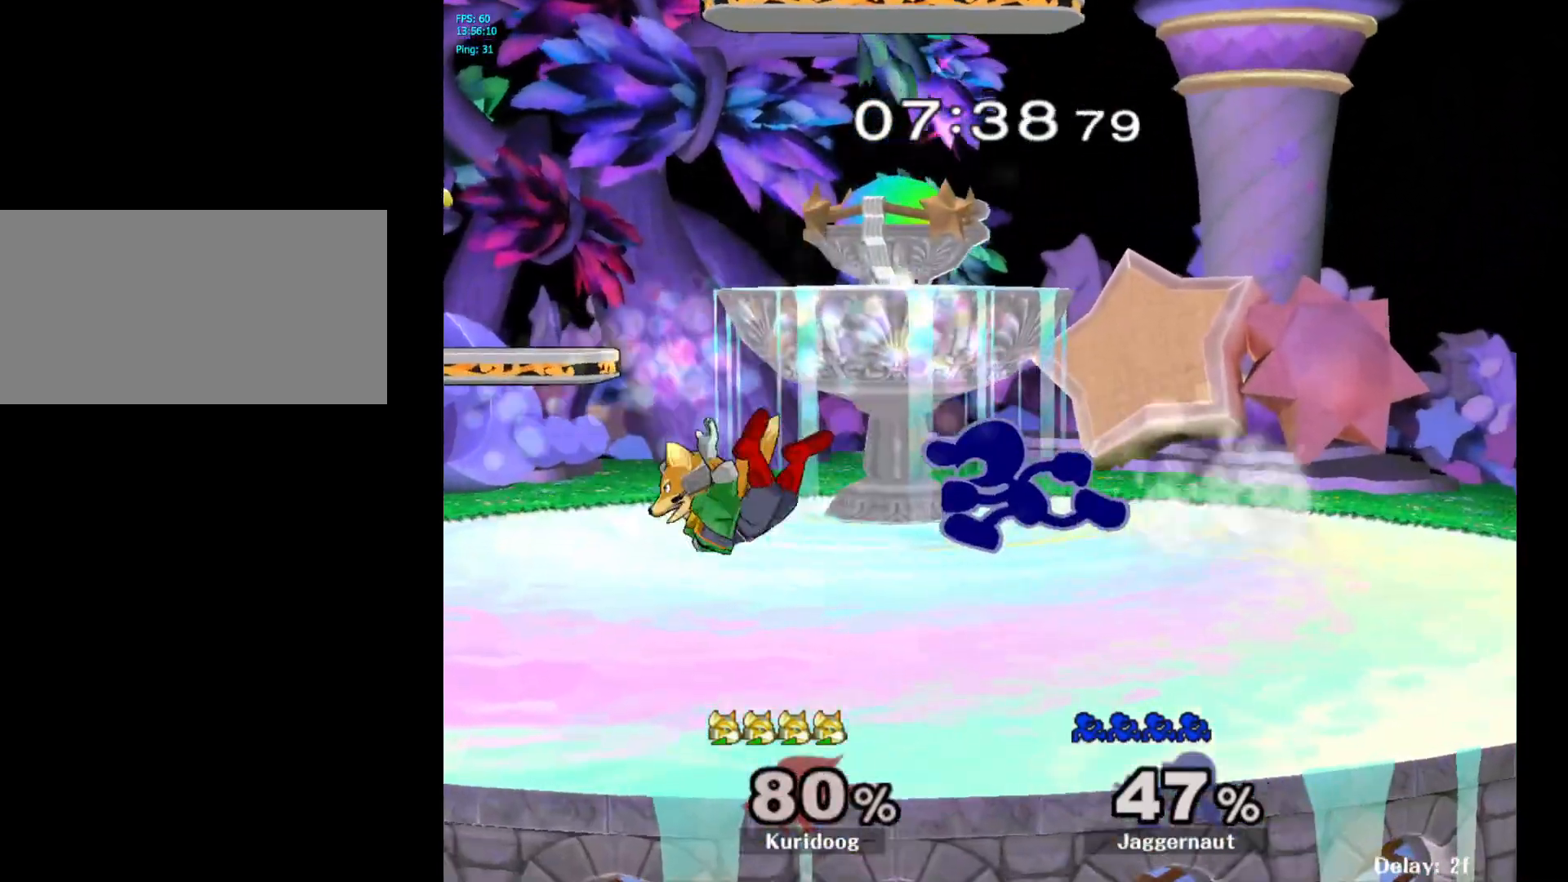
{"dt_ms": 500, "buttons": ["Y"], "left_stick": "center", "right_stick": "center", "events": [[33, "left_stick", "right"], [83, "left_stick", "center"], [467, "Y", "down"]]}
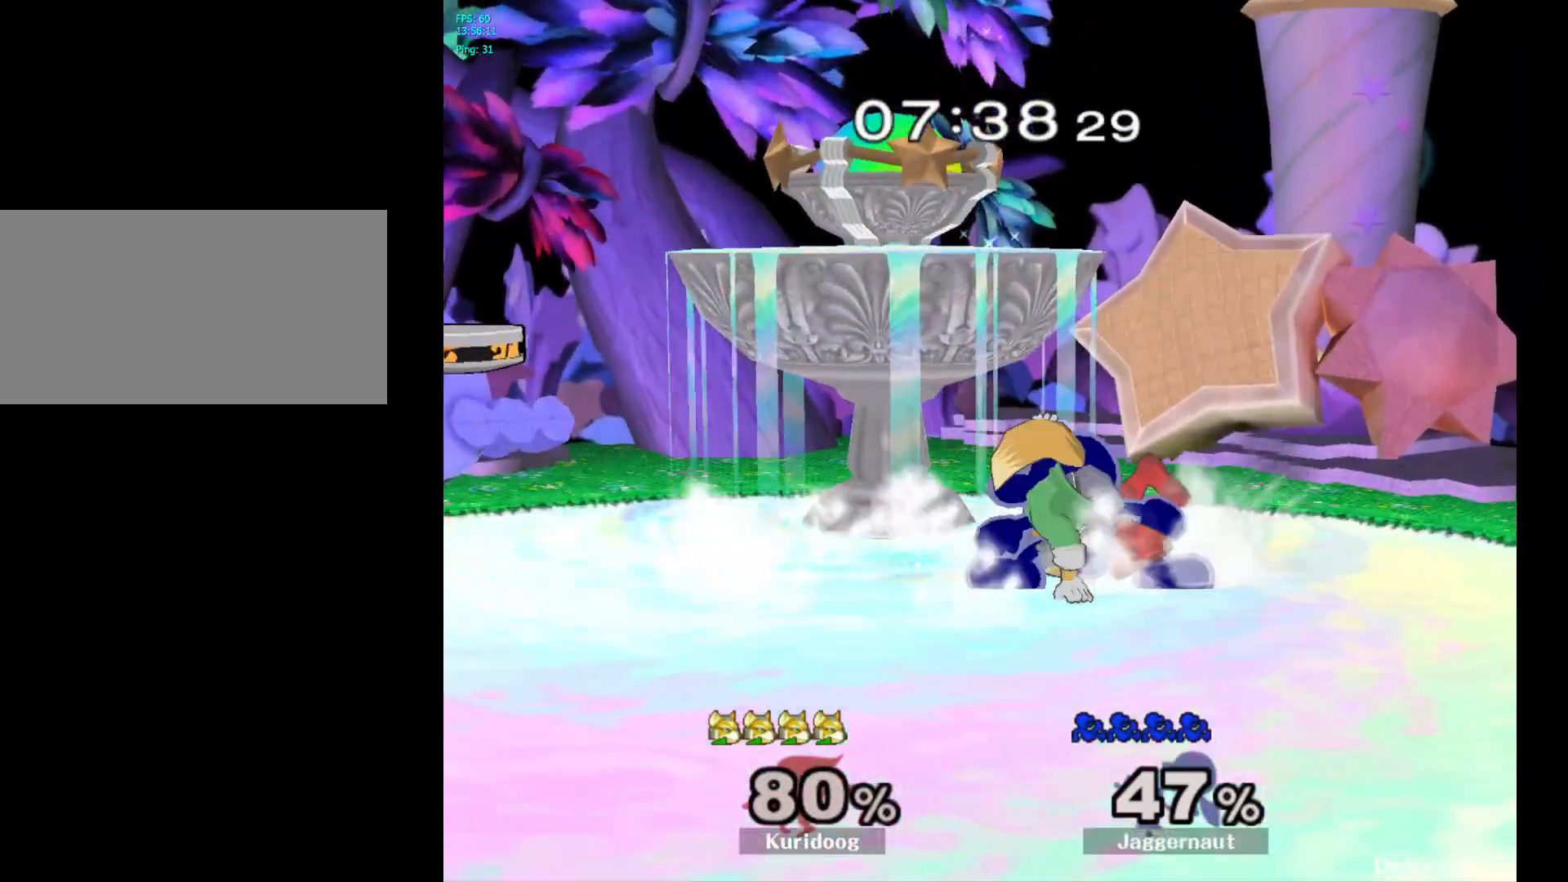
{"dt_ms": 500, "buttons": [], "left_stick": "right", "right_stick": "center", "events": [[17, "Y", "up"], [50, "left_stick", "right"]]}
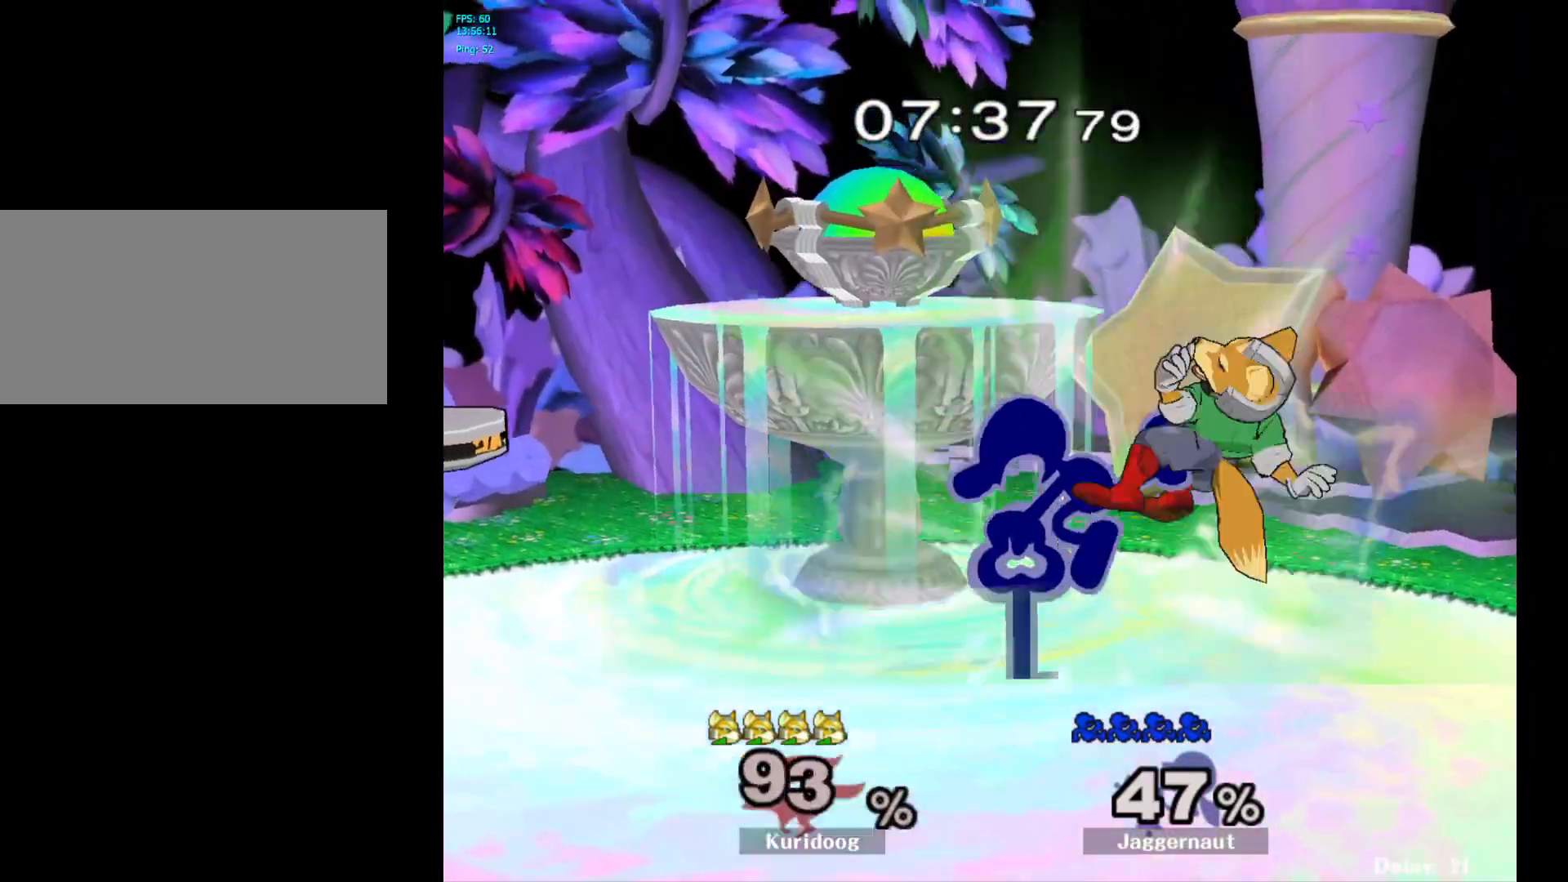
{"dt_ms": 500, "buttons": [], "left_stick": "right", "right_stick": "center", "events": [[67, "left_stick", "down-left"], [83, "R1", "down"], [200, "left_stick", "center"], [250, "R1", "up"], [400, "left_stick", "right"]]}
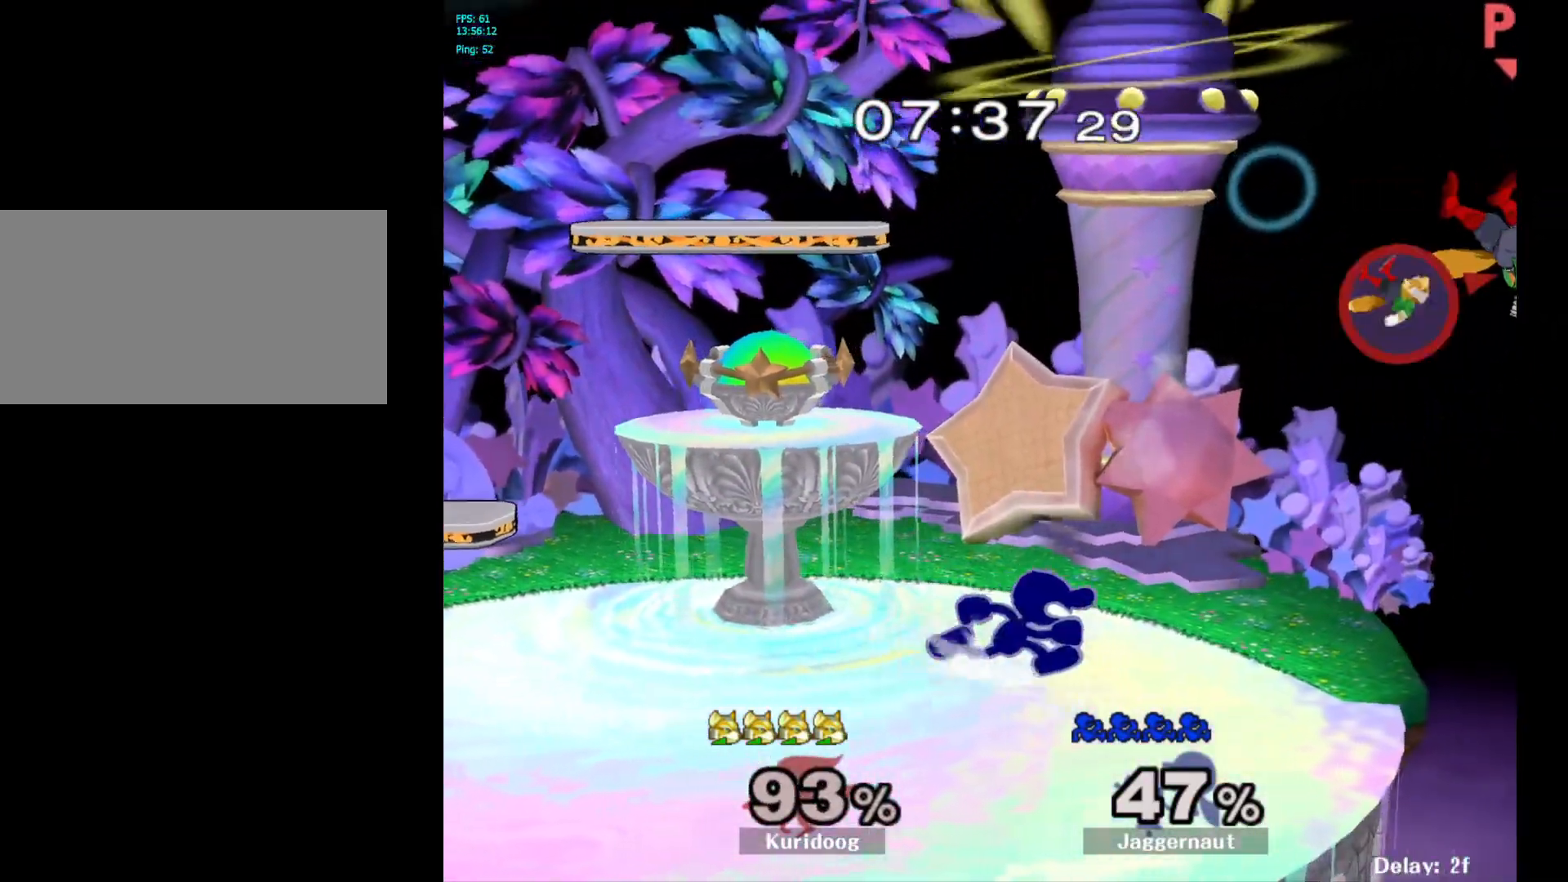
{"dt_ms": 500, "buttons": [], "left_stick": "center", "right_stick": "center", "events": [[217, "Y", "down"], [300, "R1", "down"], [383, "left_stick", "center"], [400, "Y", "up"], [450, "R1", "up"]]}
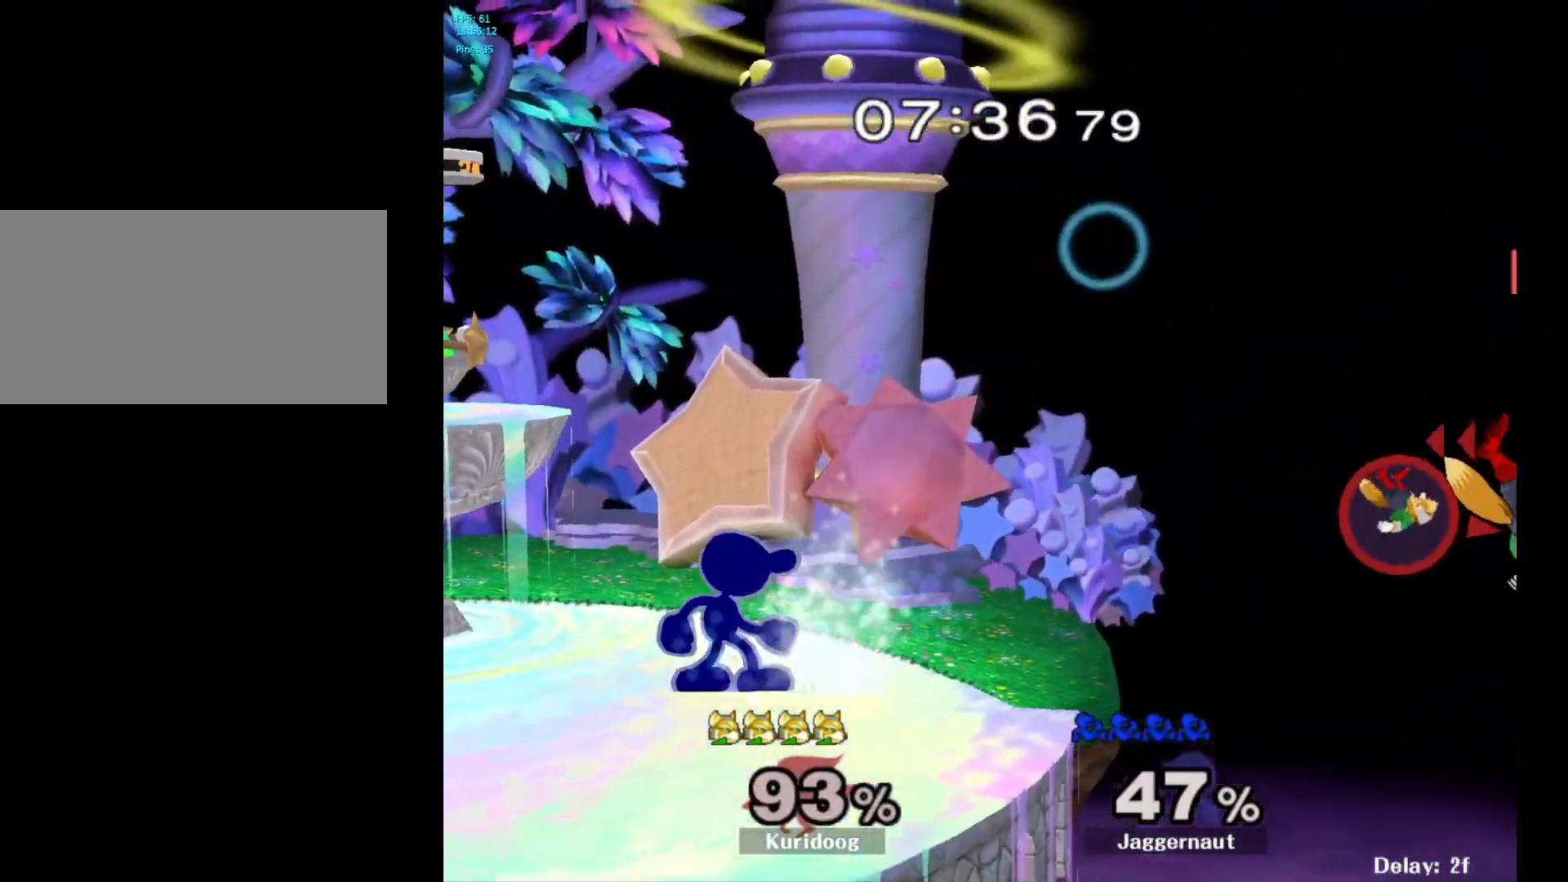
{"dt_ms": 500, "buttons": [], "left_stick": "center", "right_stick": "center", "events": [[50, "B", "down"], [133, "B", "up"], [200, "B", "down"], [283, "B", "up"]]}
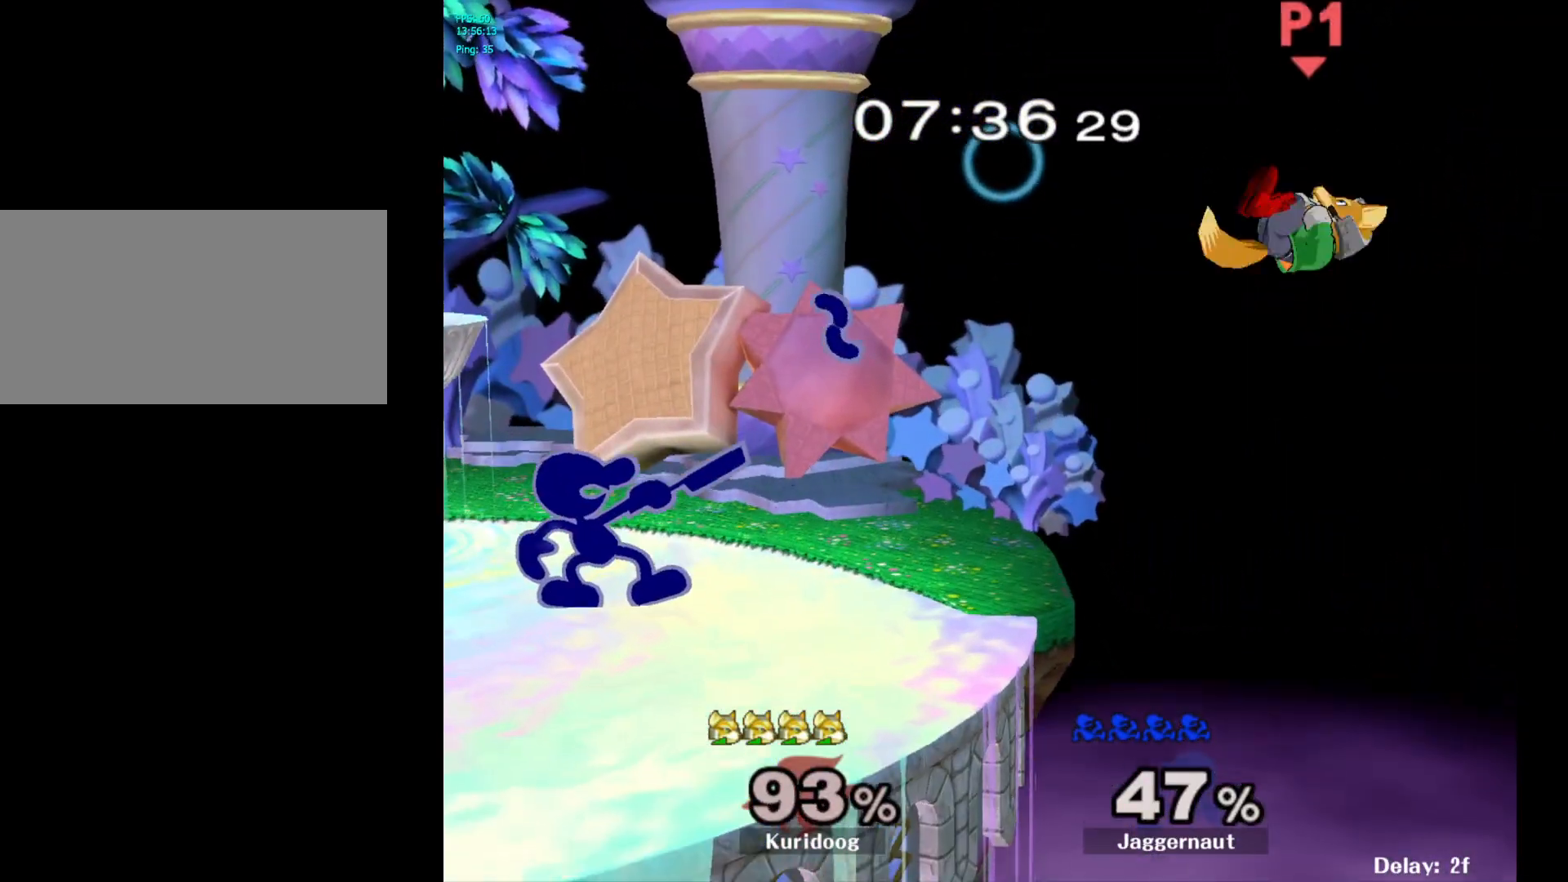
{"dt_ms": 500, "buttons": [], "left_stick": "center", "right_stick": "center", "events": []}
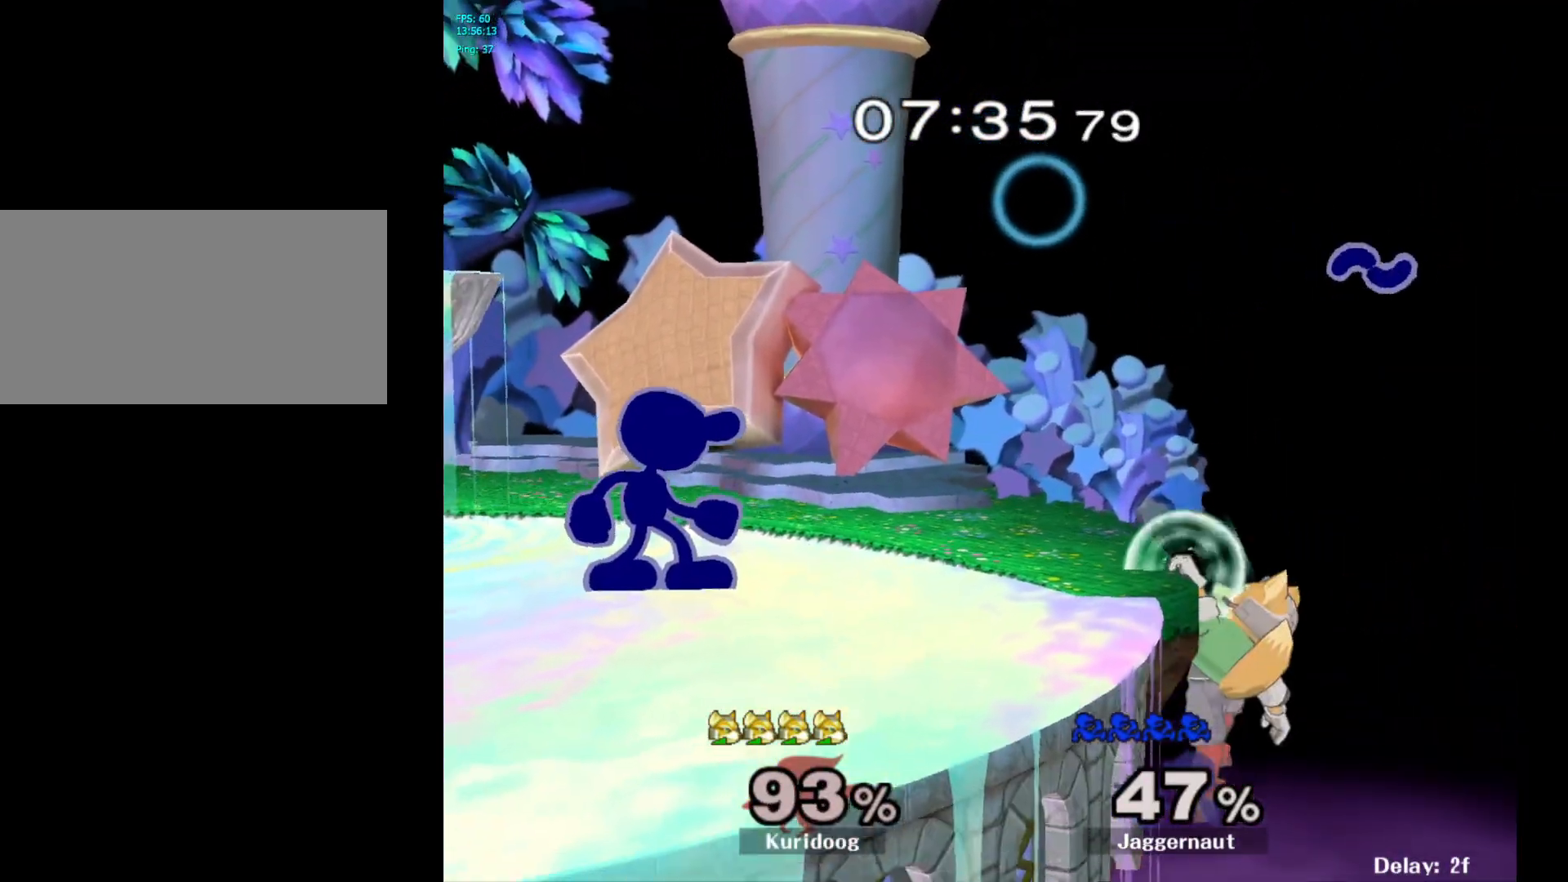
{"dt_ms": 1000, "buttons": [], "left_stick": "center", "right_stick": "center"}
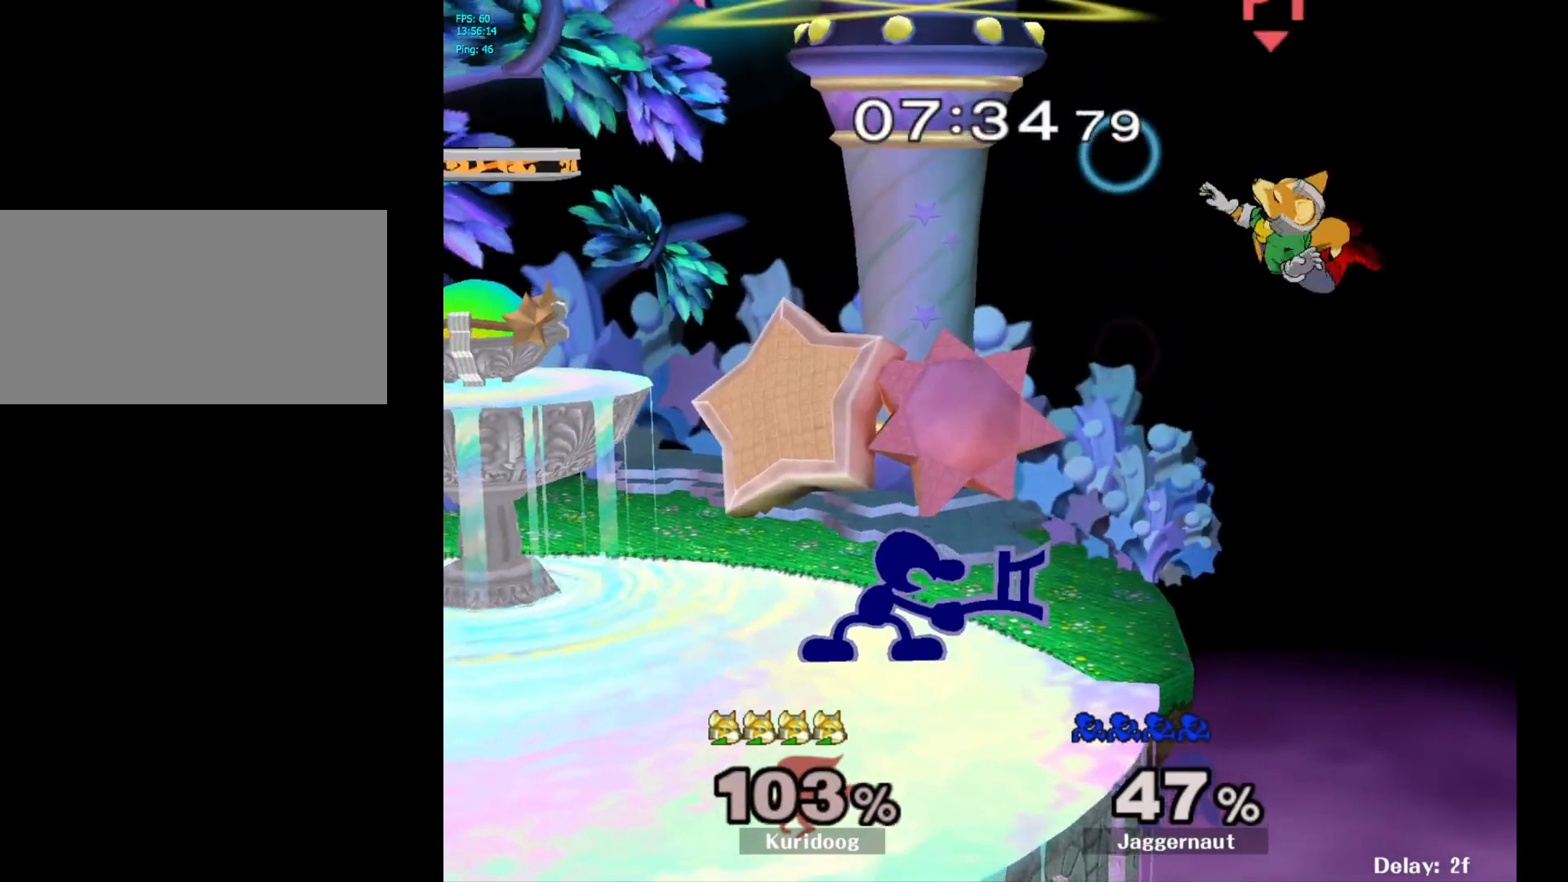
{"dt_ms": 500, "buttons": ["R1"], "left_stick": "down", "right_stick": "center", "events": [[217, "left_stick", "right"], [350, "Y", "down"], [350, "left_stick", "down"], [433, "R1", "down"], [483, "Y", "up"]]}
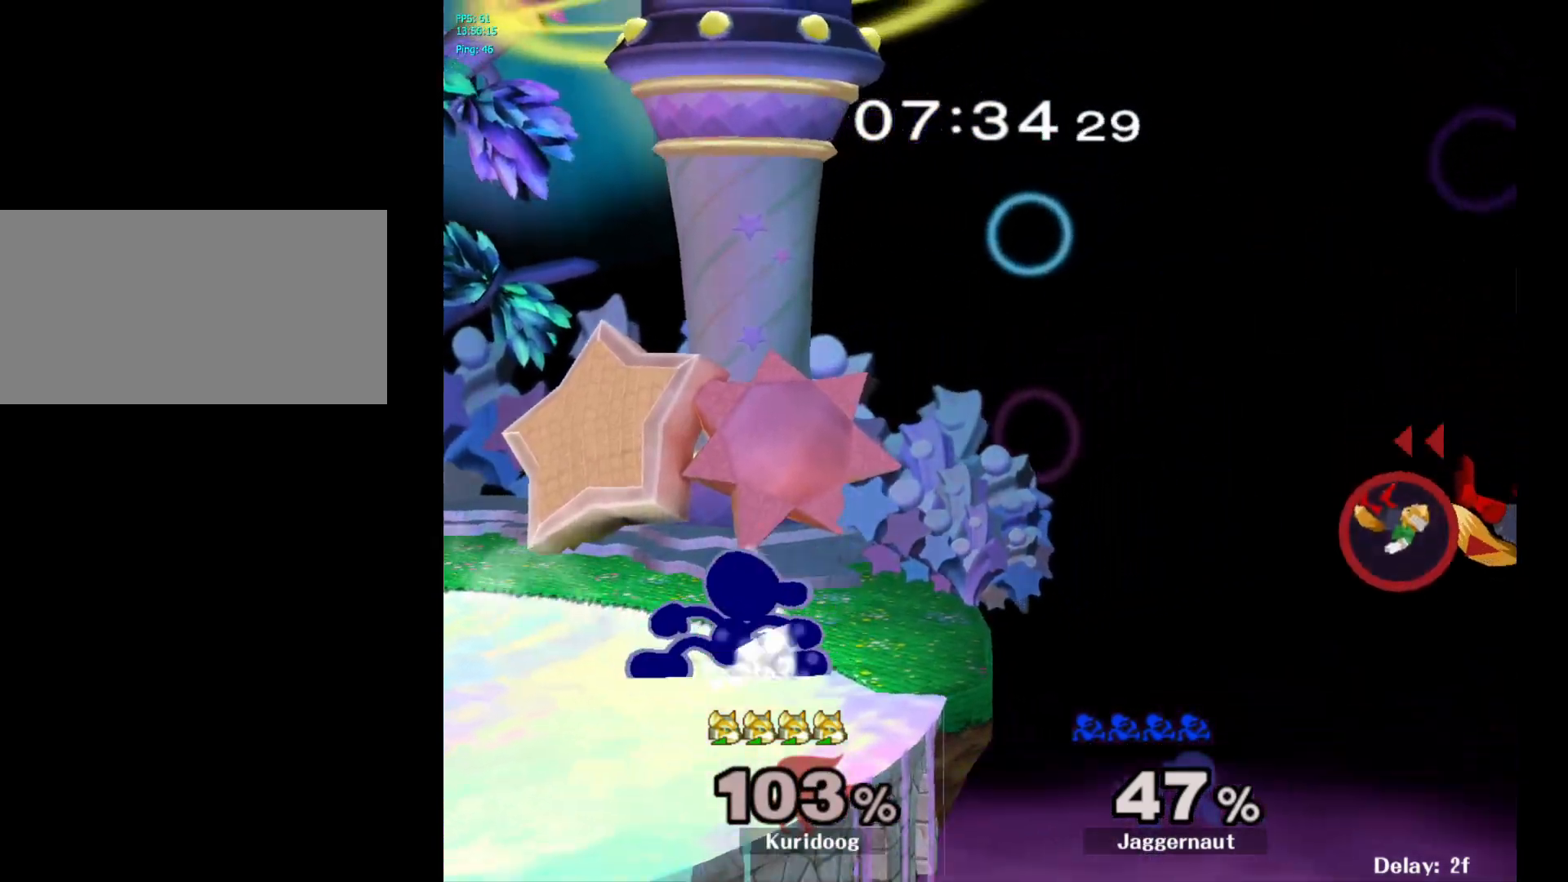
{"dt_ms": 1000, "buttons": [], "left_stick": "center", "right_stick": "center"}
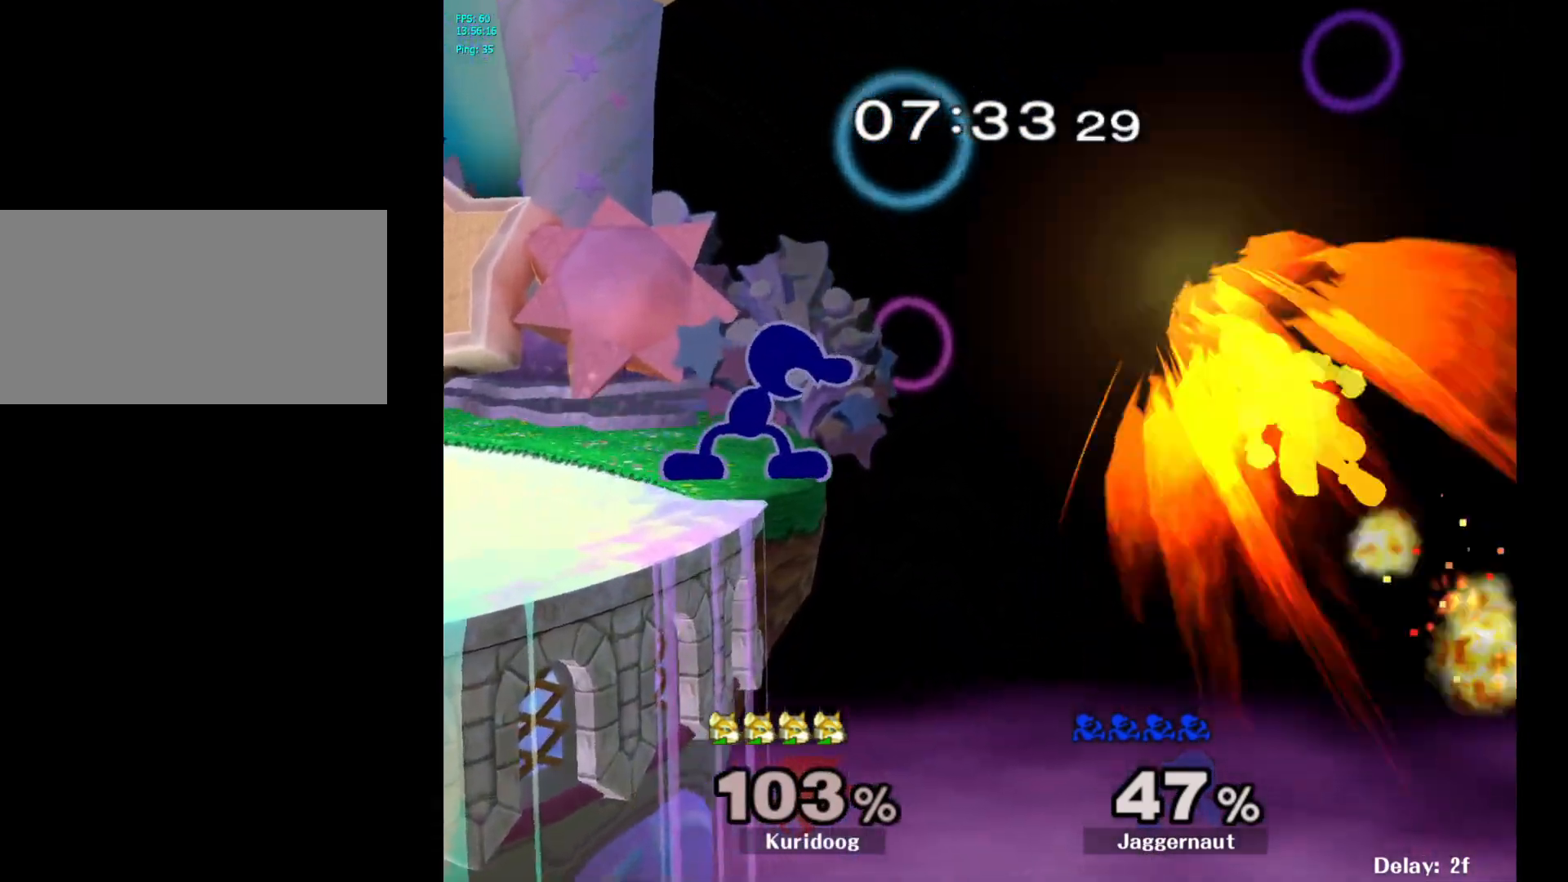
{"dt_ms": 500, "buttons": [], "left_stick": "center", "right_stick": "center", "events": []}
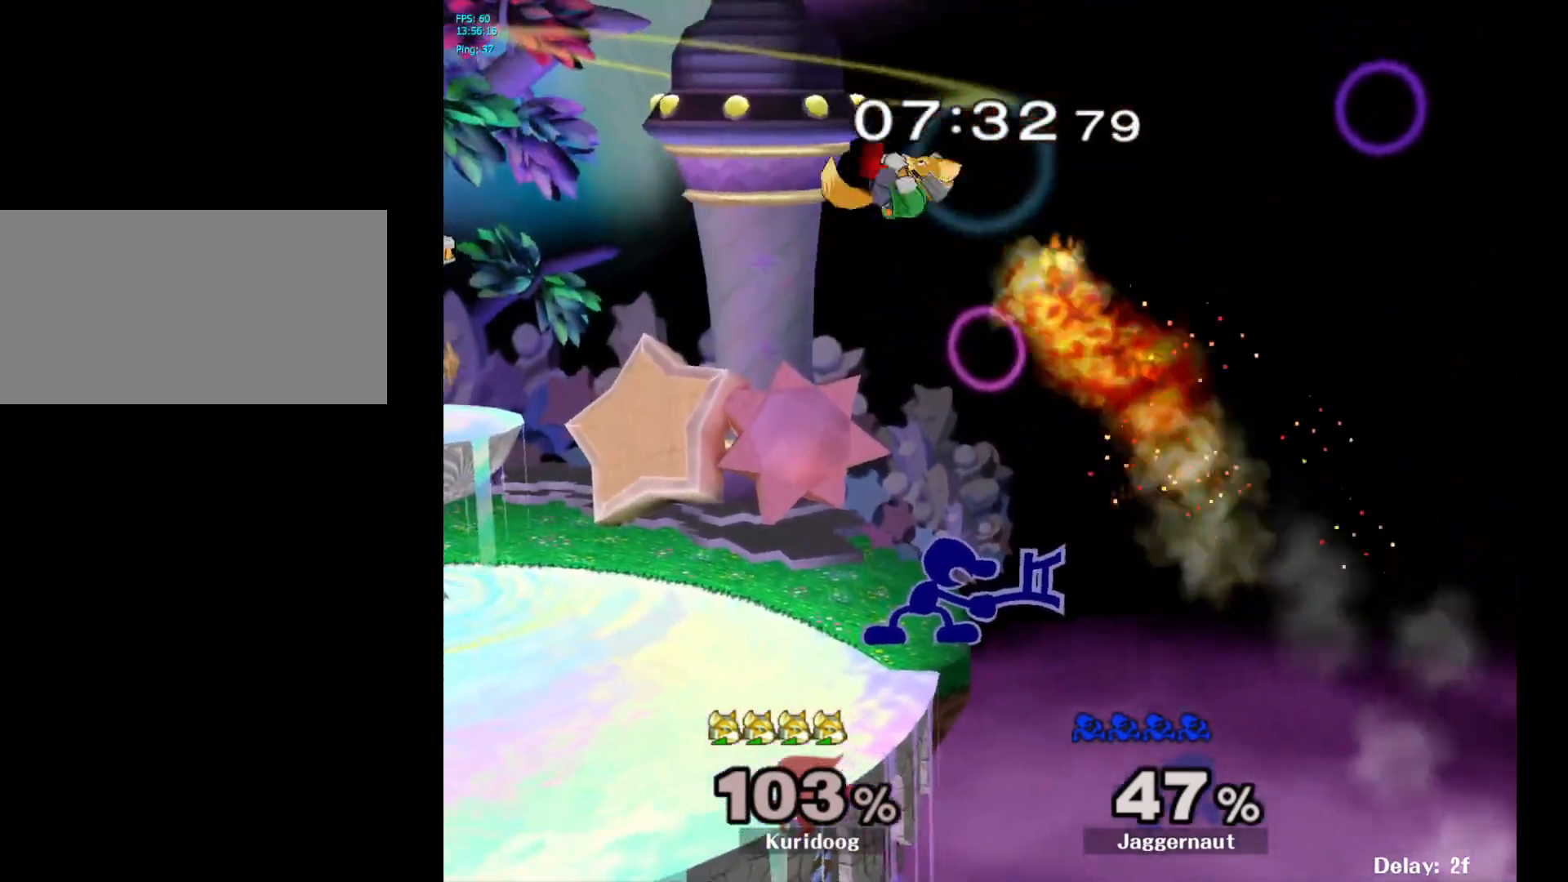
{"dt_ms": 500, "buttons": [], "left_stick": "center", "right_stick": "center", "events": [[50, "left_stick", "left"], [67, "A", "down"], [100, "left_stick", "center"], [150, "A", "up"]]}
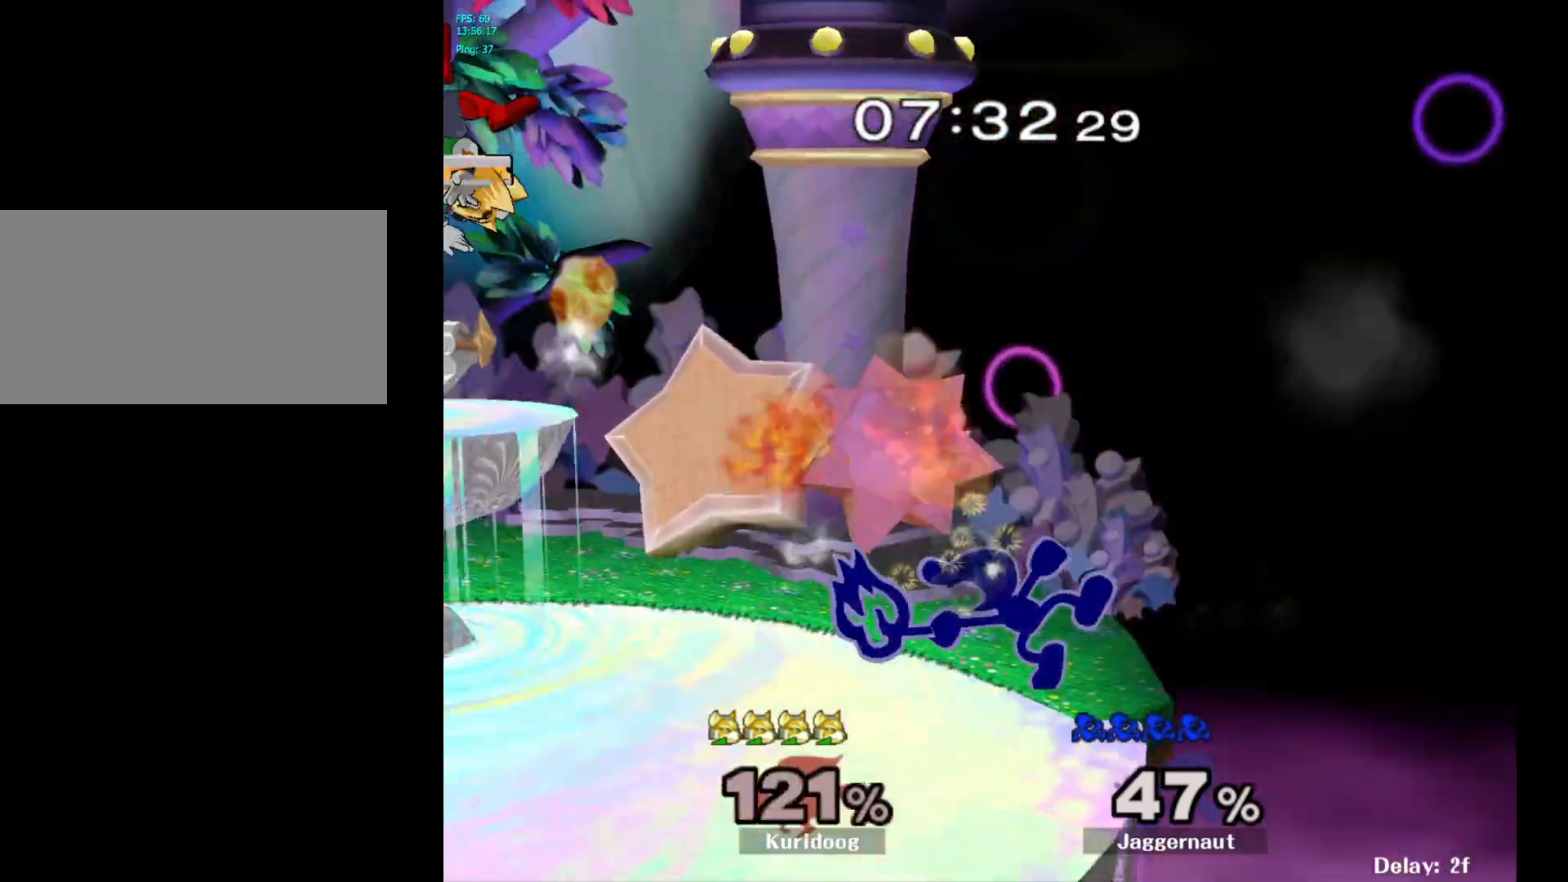
{"dt_ms": 500, "buttons": [], "left_stick": "left", "right_stick": "center", "events": [[450, "left_stick", "left"]]}
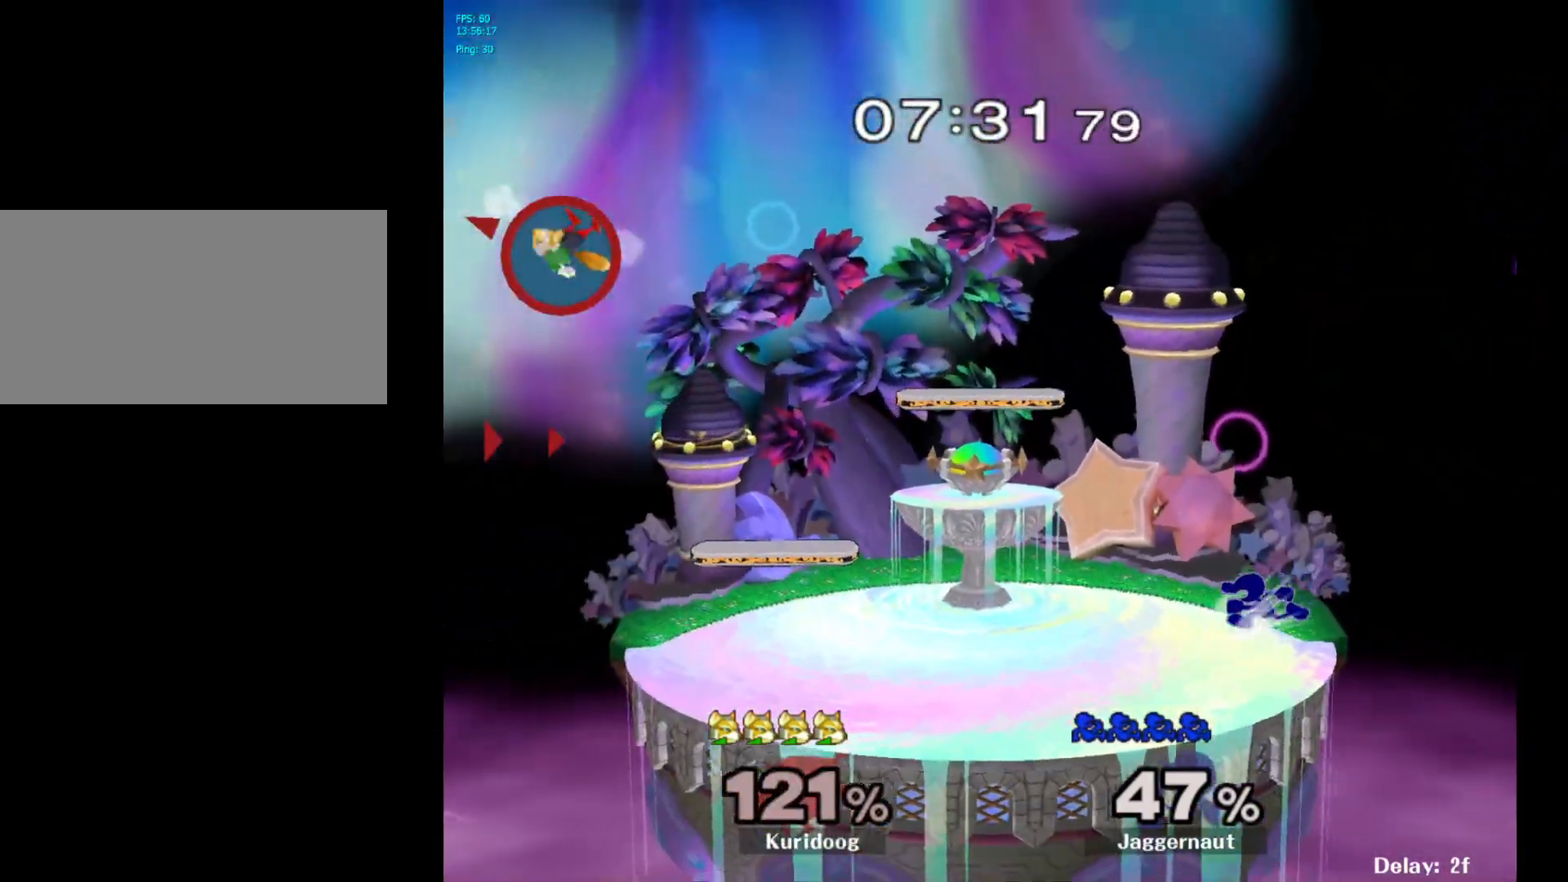
{"dt_ms": 500, "buttons": [], "left_stick": "left", "right_stick": "center", "events": []}
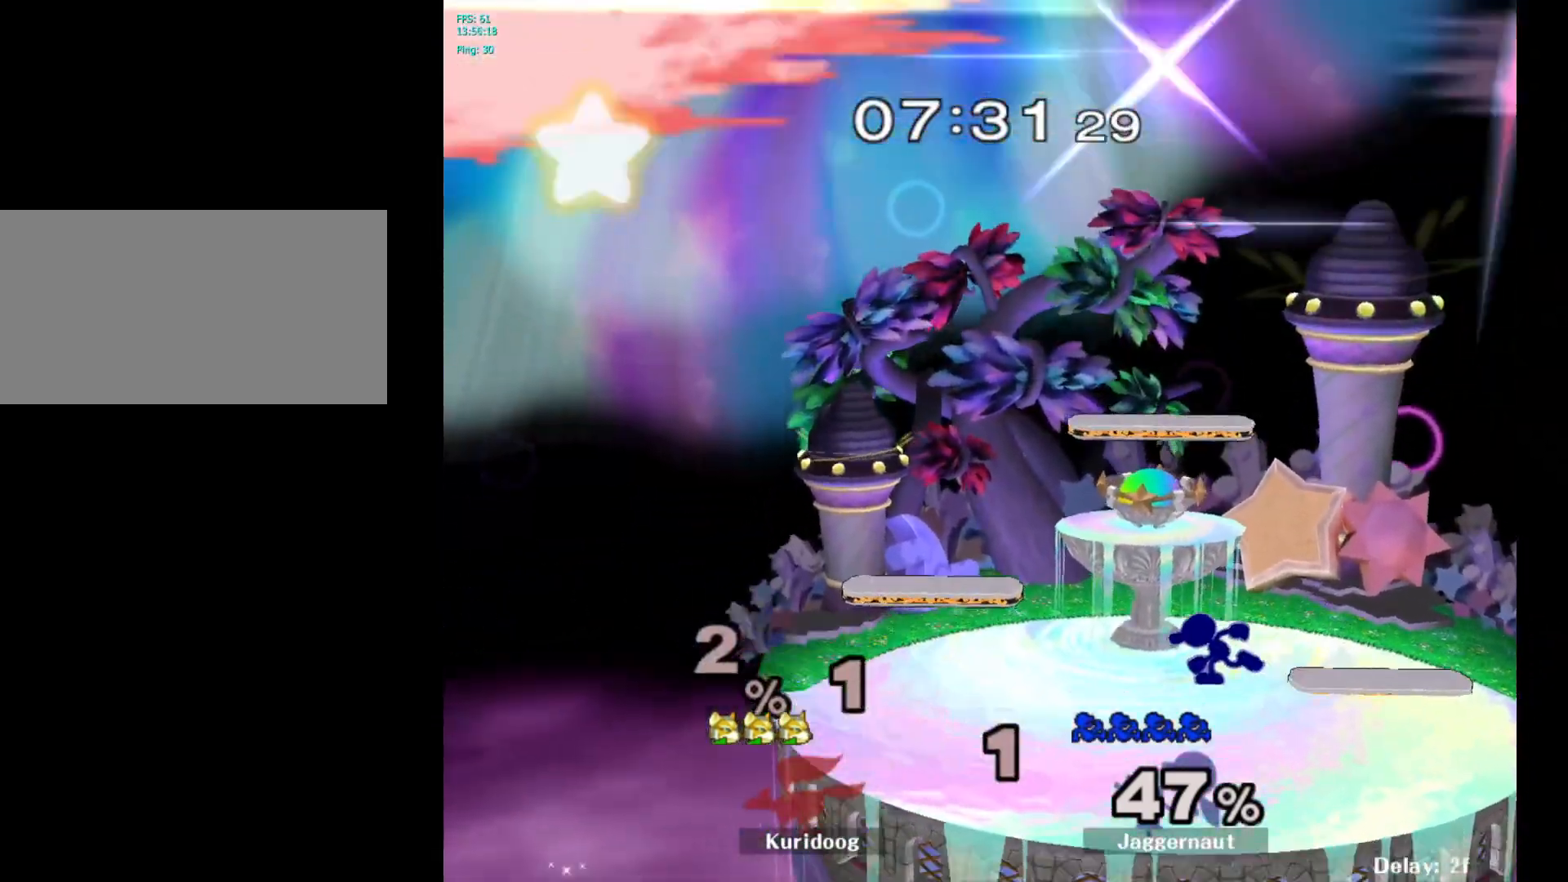
{"dt_ms": 500, "buttons": ["Y", "R1"], "left_stick": "center", "right_stick": "center", "events": [[183, "Y", "down"], [267, "left_stick", "down-left"], [467, "R1", "down"], [500, "left_stick", "center"]]}
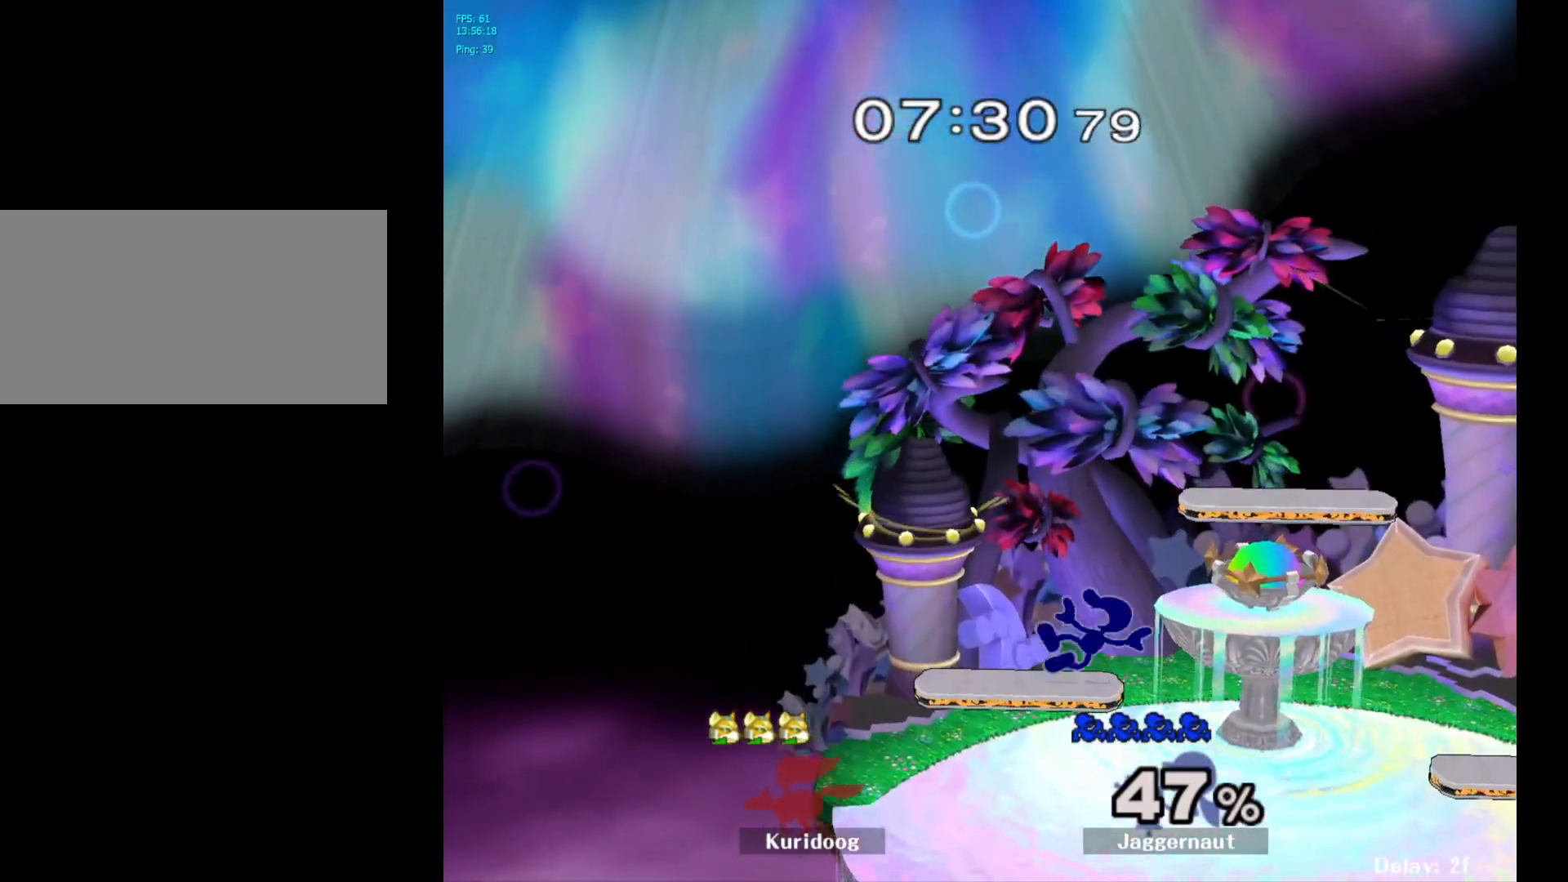
{"dt_ms": 500, "buttons": ["Y"], "left_stick": "down", "right_stick": "center", "events": [[83, "Y", "up"], [133, "R1", "up"], [367, "left_stick", "right"], [483, "Y", "down"], [483, "left_stick", "down"]]}
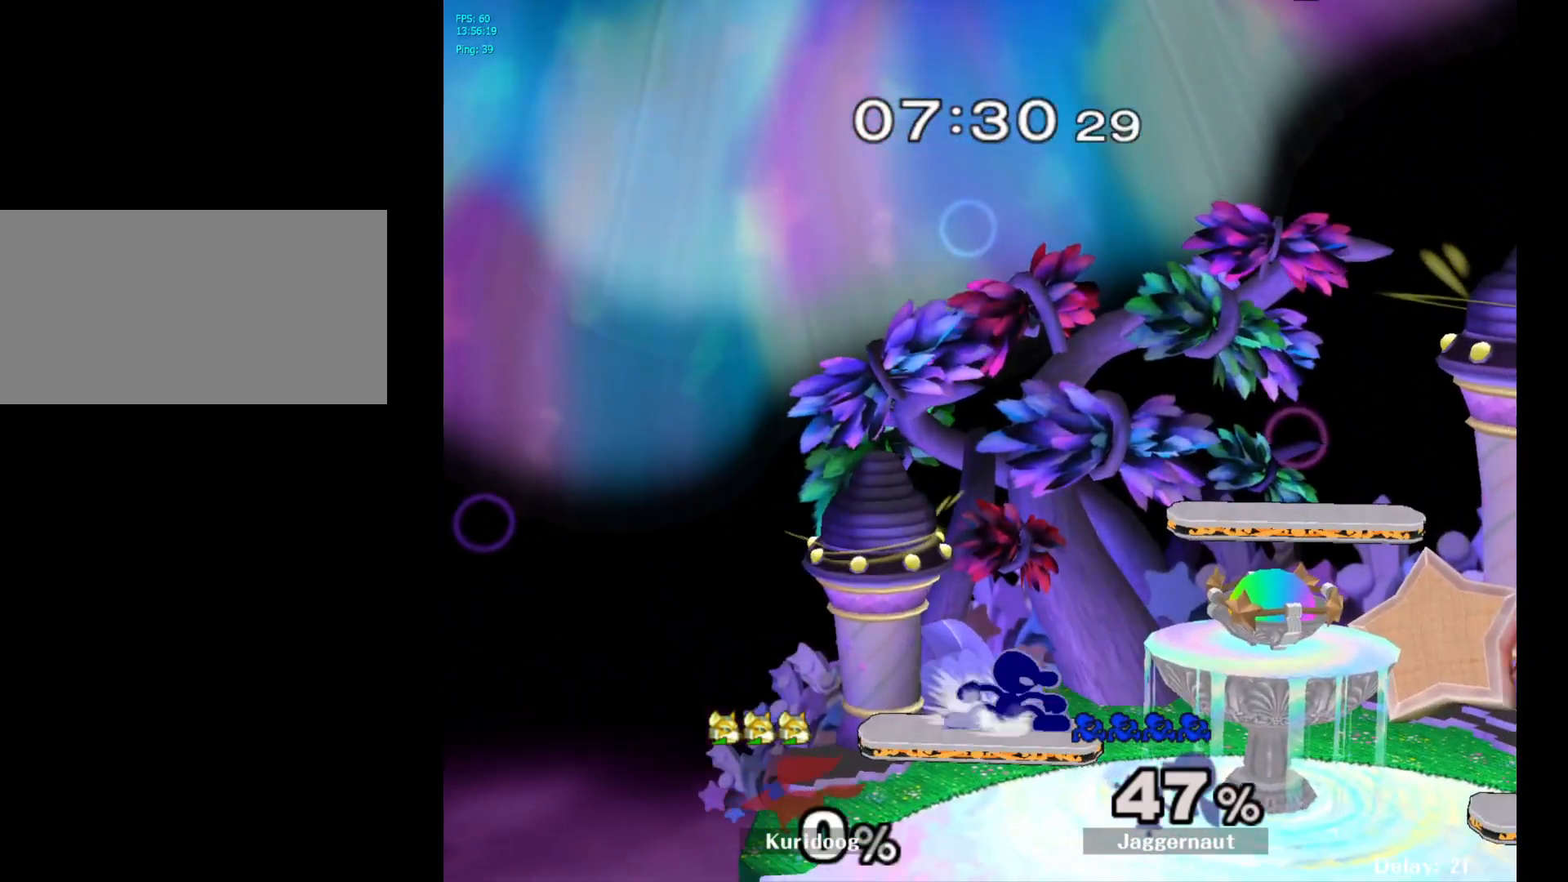
{"dt_ms": 500, "buttons": ["Y"], "left_stick": "right", "right_stick": "center", "events": [[67, "R1", "down"], [133, "Y", "up"], [150, "left_stick", "center"], [183, "R1", "up"], [283, "left_stick", "right"], [433, "Y", "down"]]}
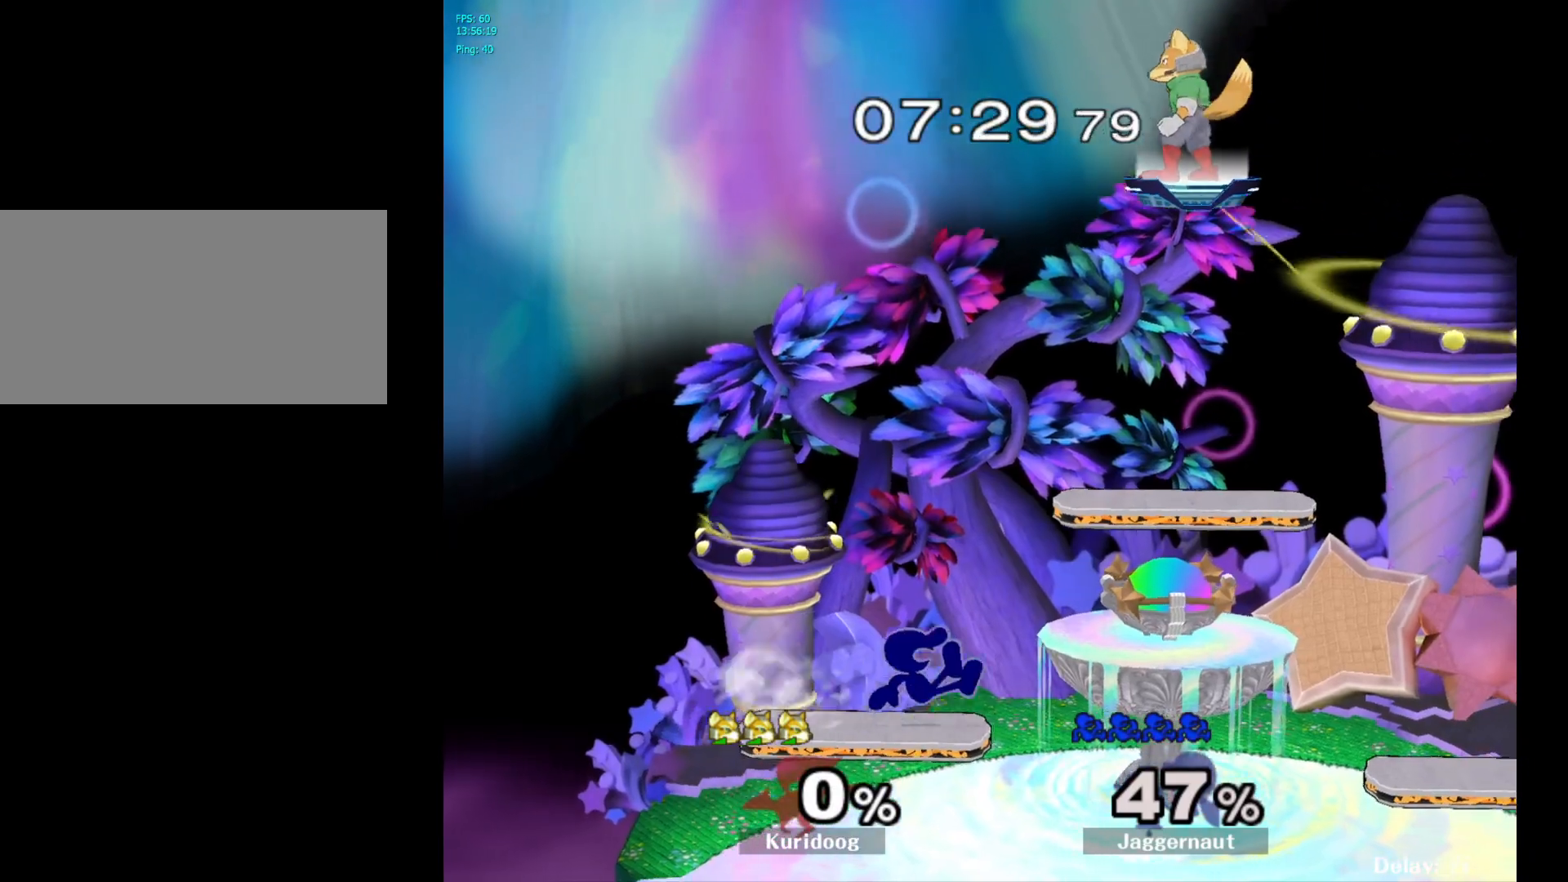
{"dt_ms": 500, "buttons": [], "left_stick": "right", "right_stick": "center"}
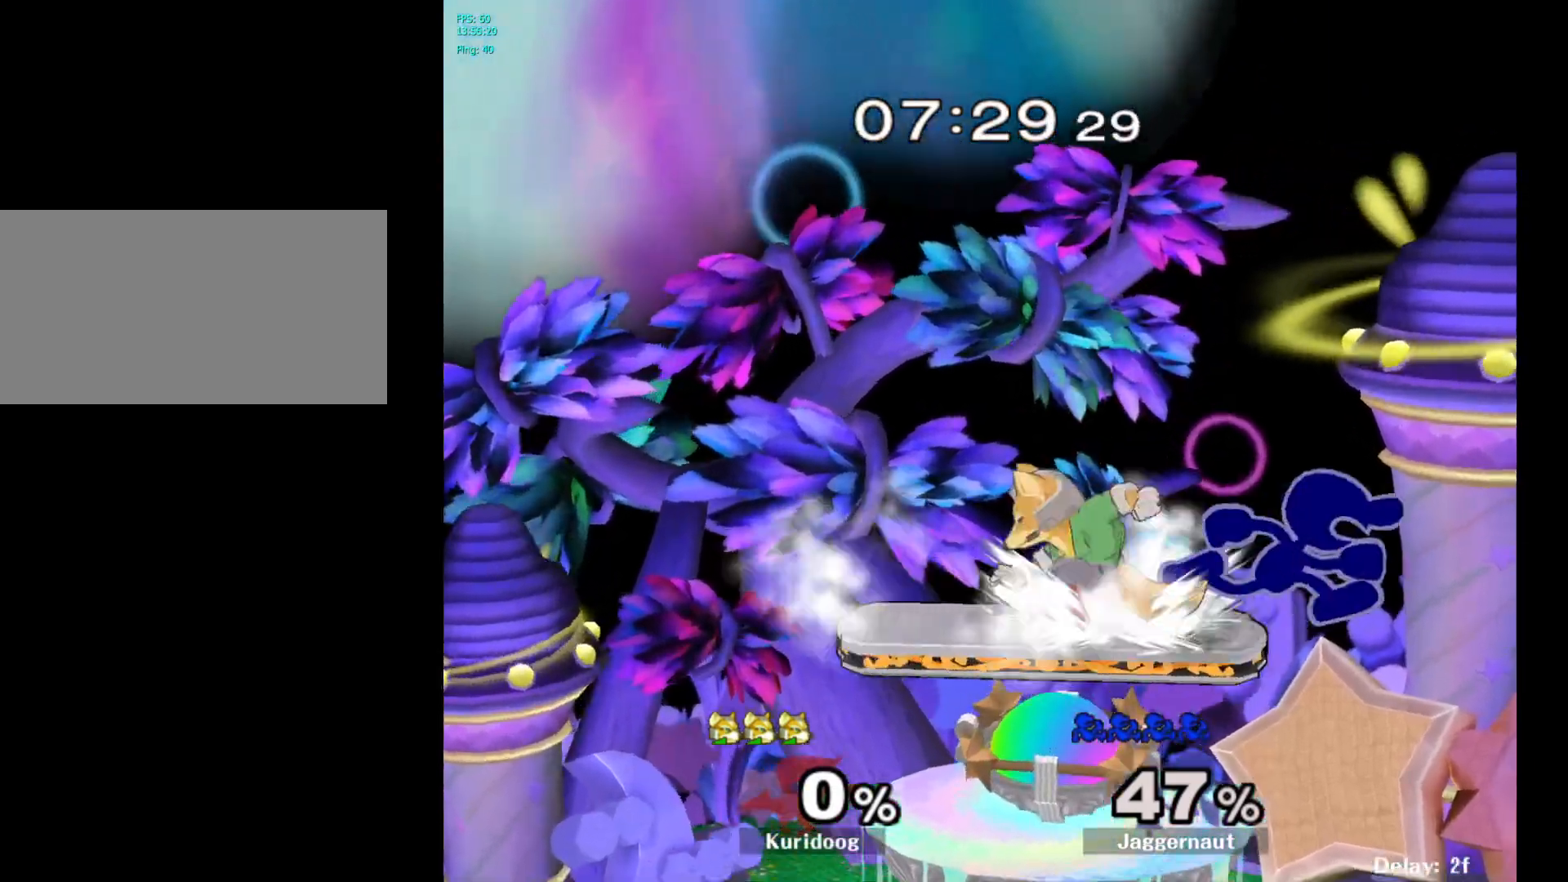
{"dt_ms": 500, "buttons": [], "left_stick": "center", "right_stick": "center"}
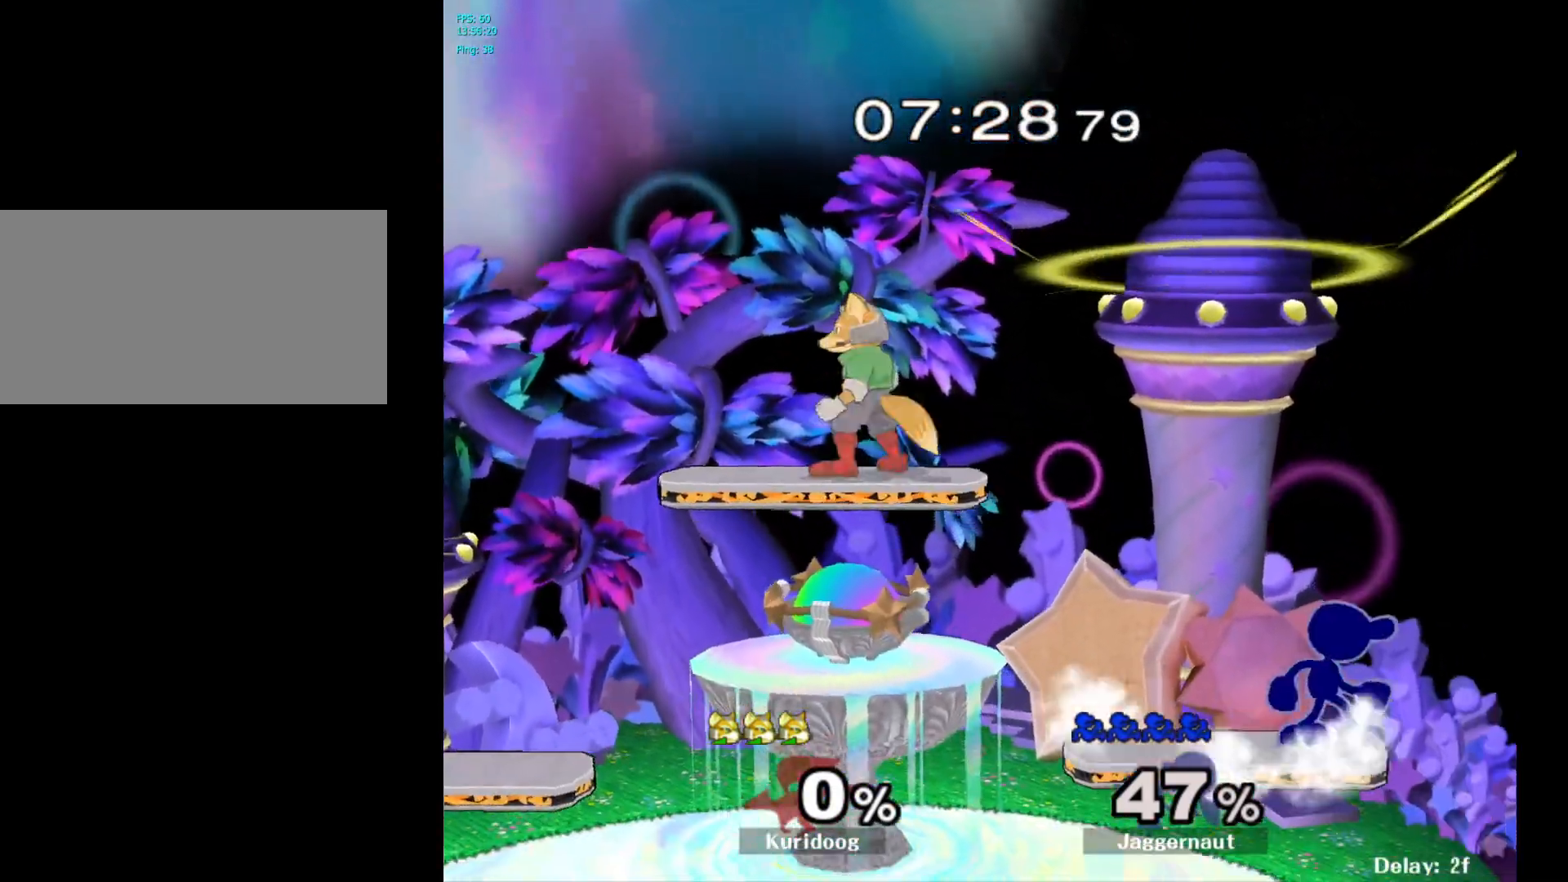
{"dt_ms": 500, "buttons": [], "left_stick": "center", "right_stick": "center", "events": [[17, "left_stick", "right"], [100, "left_stick", "left"], [450, "left_stick", "center"]]}
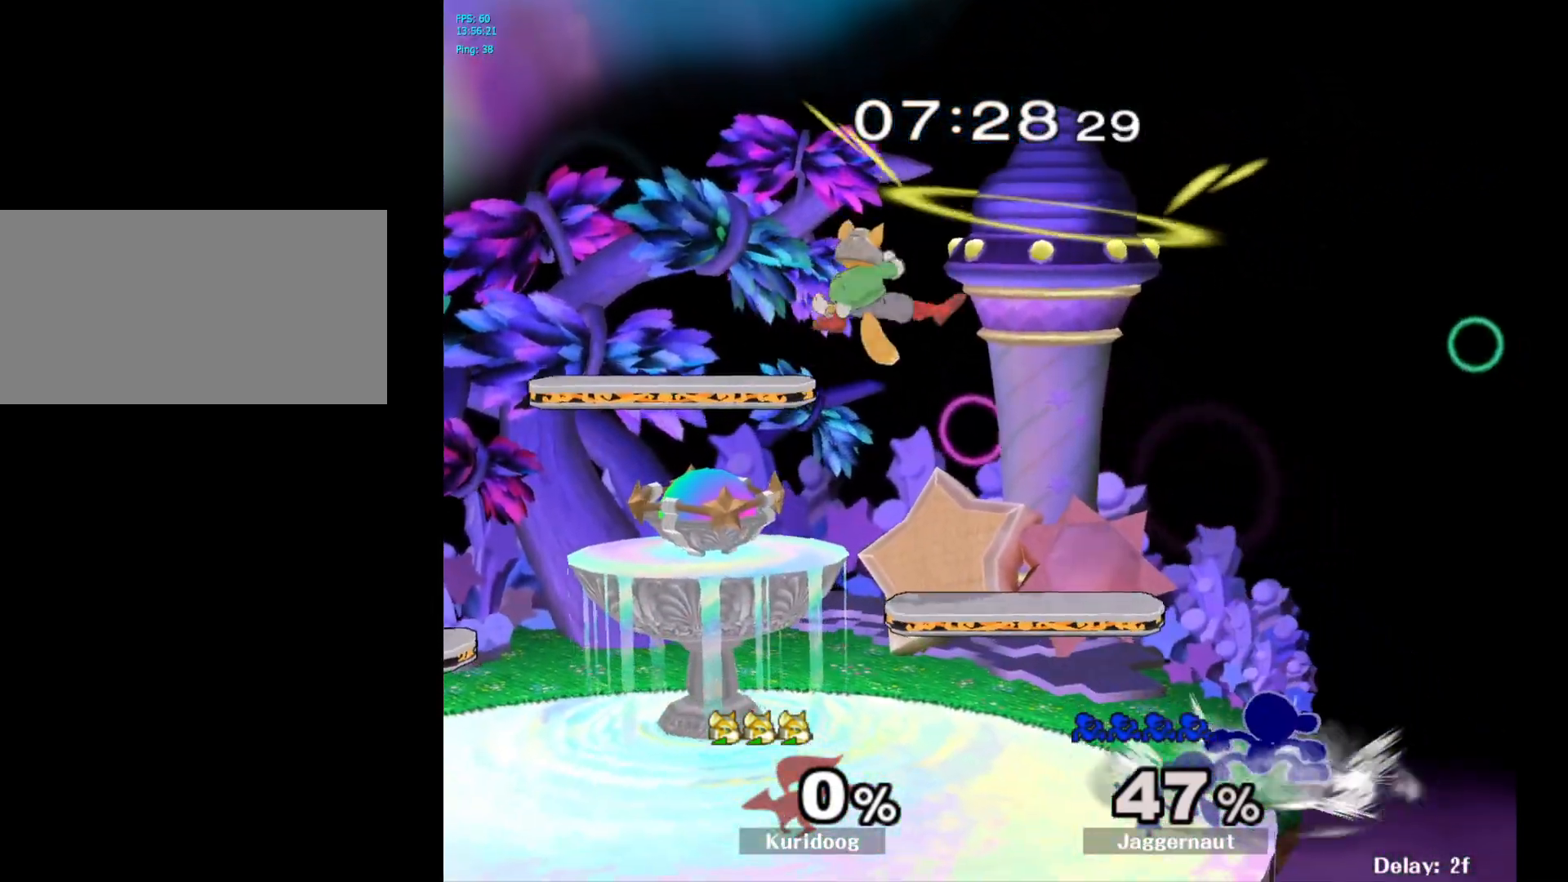
{"dt_ms": 500, "buttons": ["Y", "R1"], "left_stick": "right", "right_stick": "center", "events": [[83, "left_stick", "left"], [233, "Y", "down"], [383, "left_stick", "right"], [483, "R1", "down"]]}
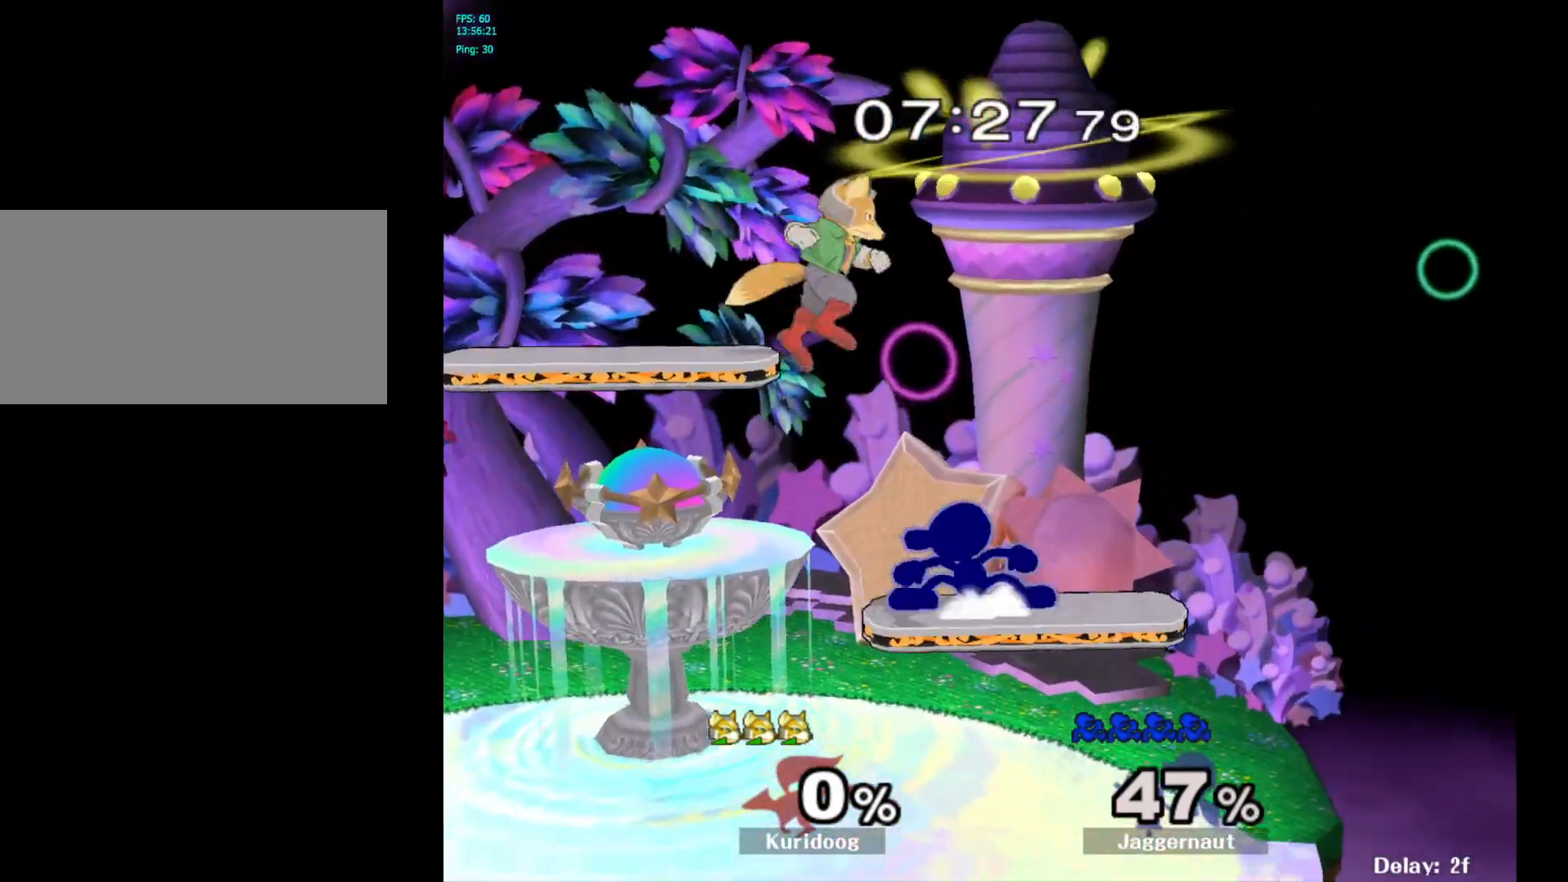
{"dt_ms": 500, "buttons": ["Y"], "left_stick": "center", "right_stick": "center", "events": [[33, "Y", "up"], [100, "left_stick", "center"], [117, "R1", "up"], [283, "left_stick", "left"], [417, "Y", "down"], [433, "left_stick", "center"]]}
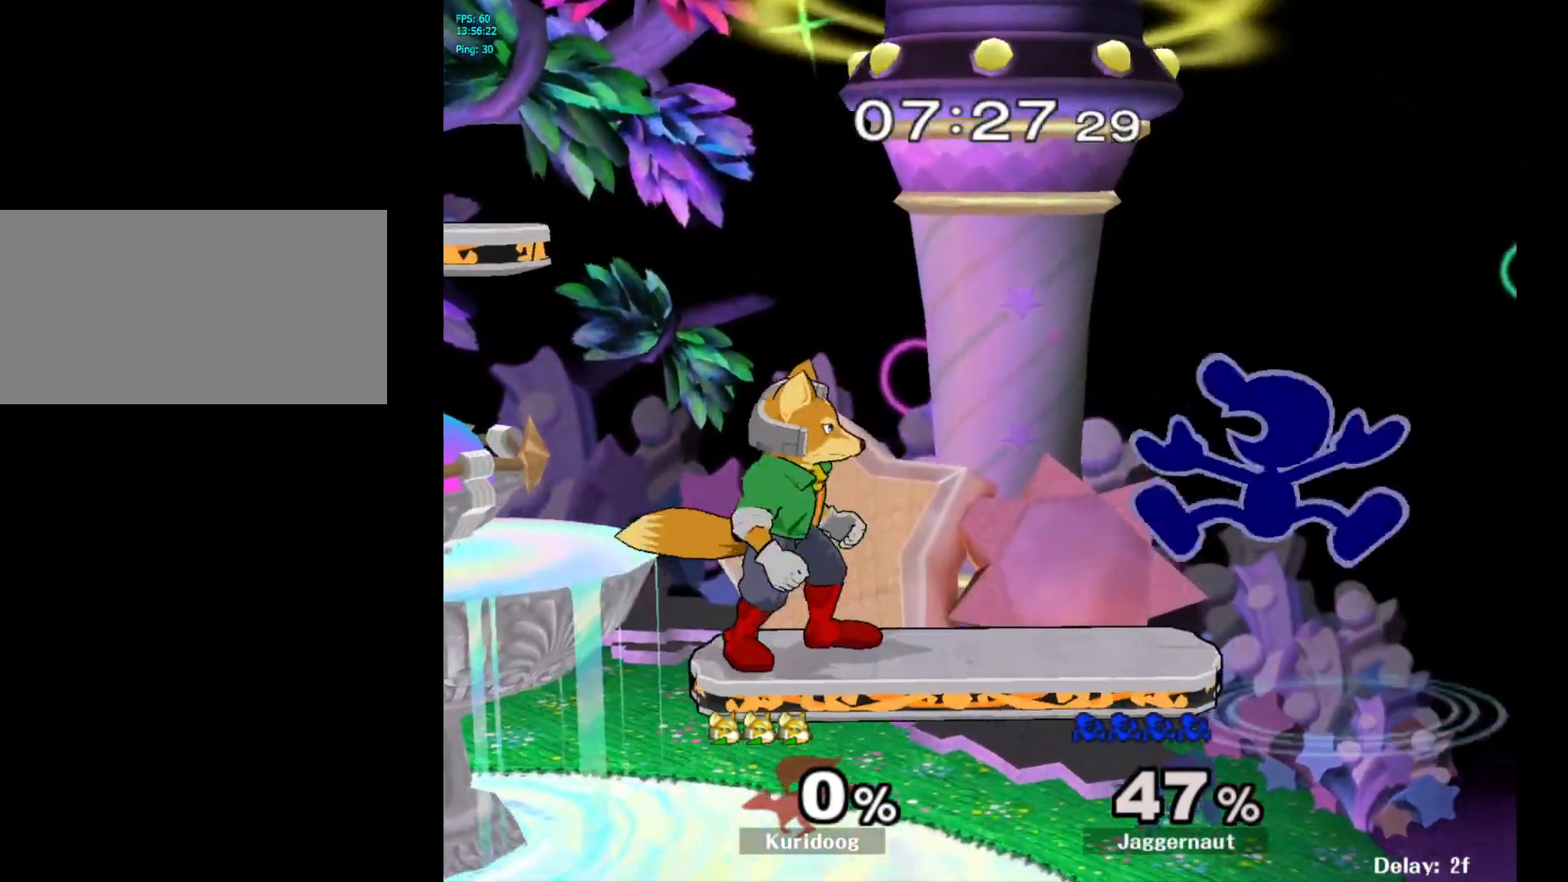
{"dt_ms": 500, "buttons": [], "left_stick": "left", "right_stick": "center", "events": [[83, "Y", "up"], [150, "left_stick", "left"], [167, "right_stick", "down"], [250, "right_stick", "center"]]}
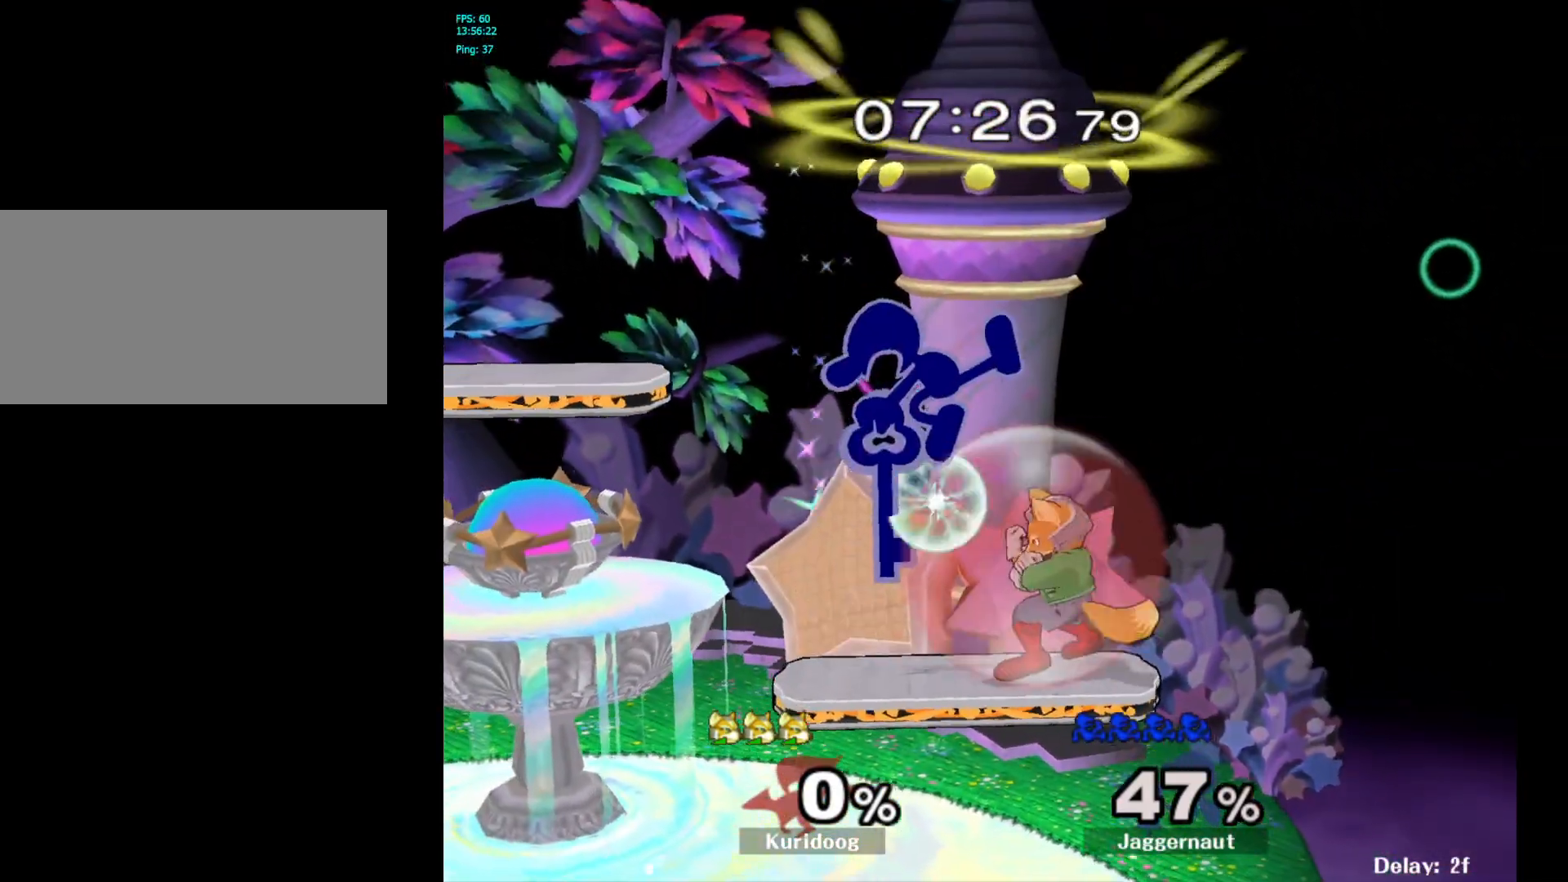
{"dt_ms": 500, "buttons": [], "left_stick": "center", "right_stick": "center", "events": [[267, "left_stick", "down-left"], [333, "R1", "down"], [483, "R1", "up"], [483, "left_stick", "center"]]}
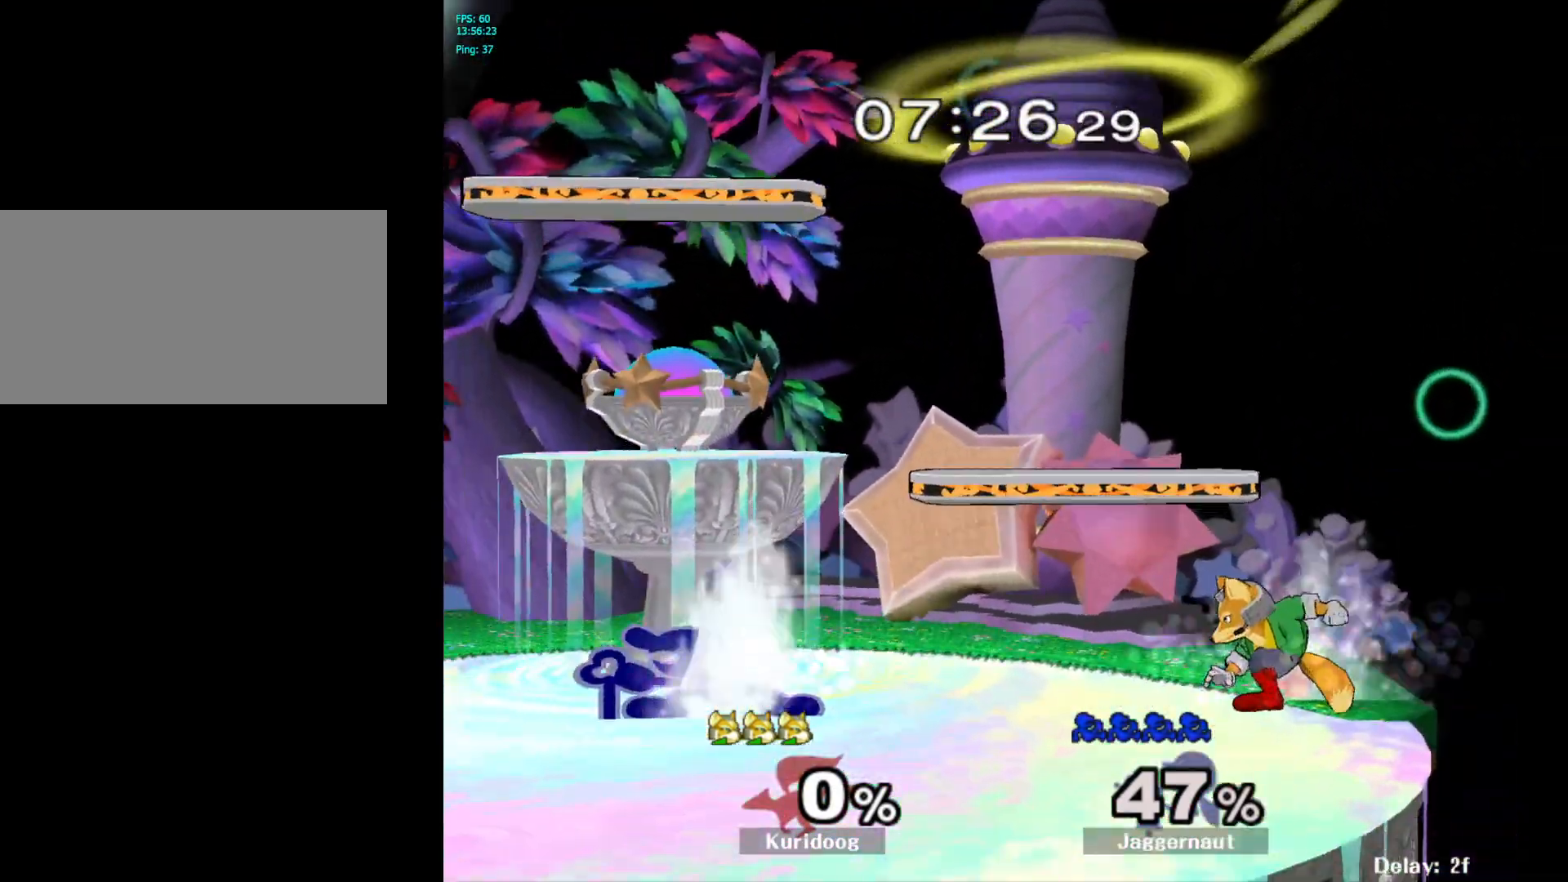
{"dt_ms": 500, "buttons": [], "left_stick": "right", "right_stick": "center", "events": [[133, "Y", "down"], [167, "Y", "up"], [200, "left_stick", "right"], [250, "A", "down"], [367, "A", "up"]]}
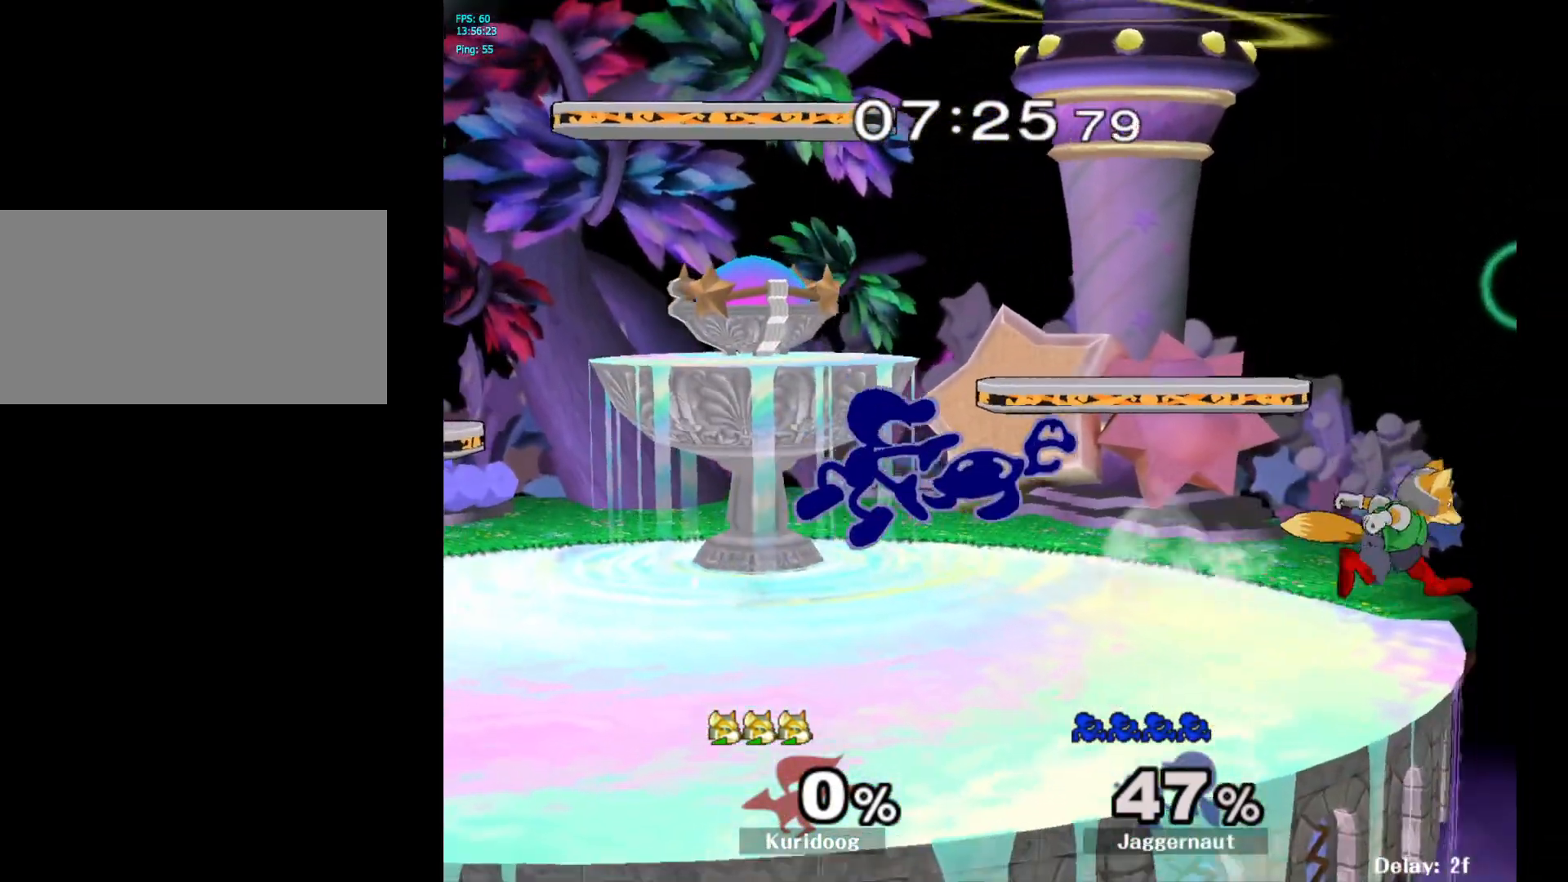
{"dt_ms": 500, "buttons": [], "left_stick": "center", "right_stick": "center", "events": [[250, "R1", "down"], [350, "left_stick", "center"], [500, "R1", "up"]]}
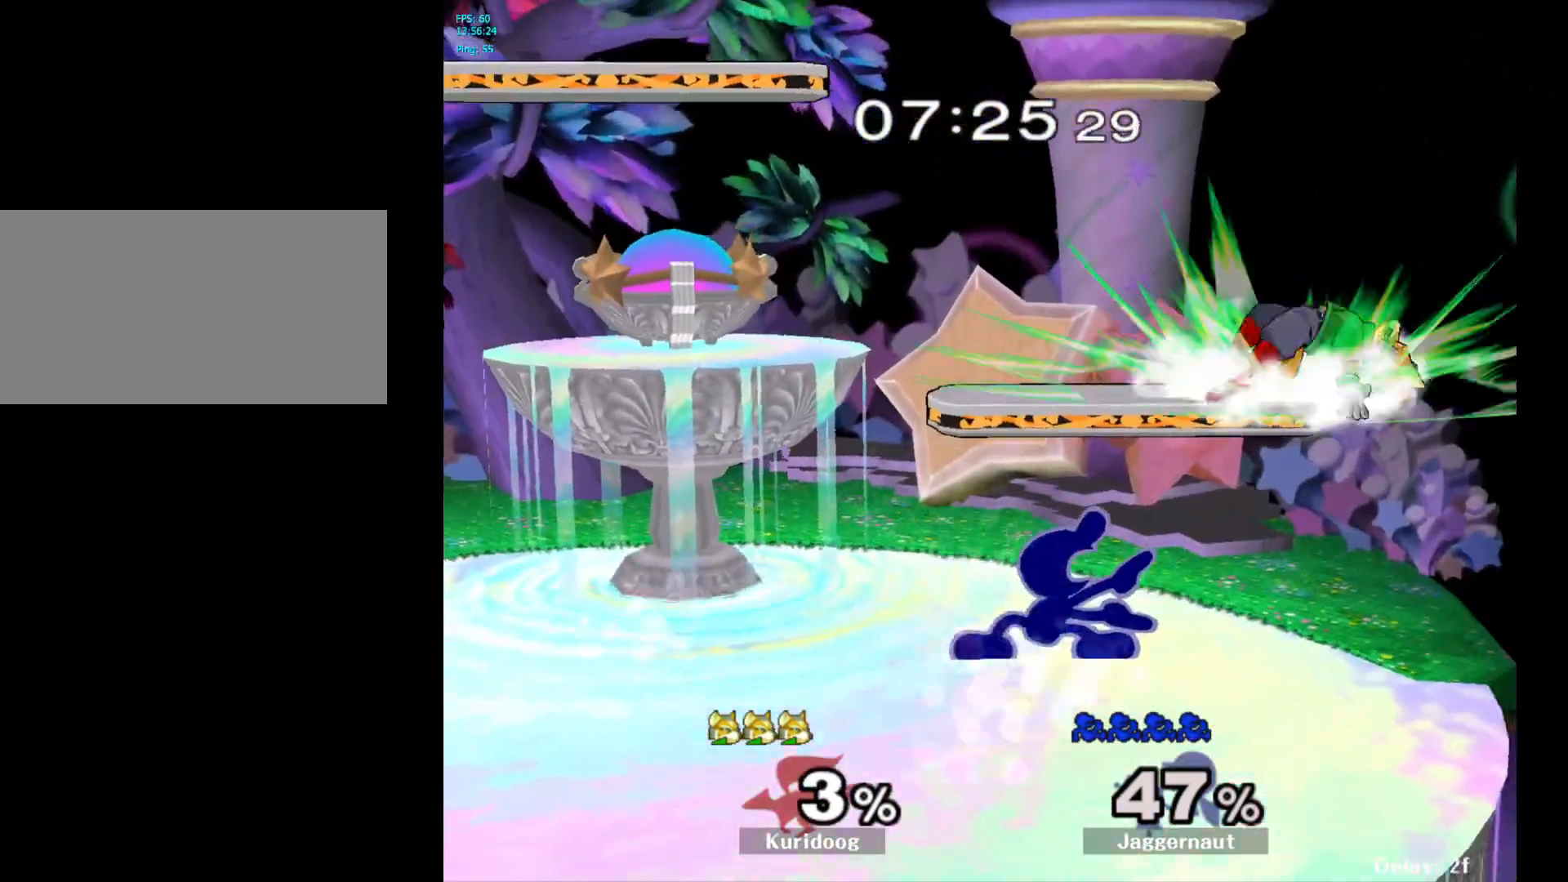
{"dt_ms": 500, "buttons": [], "left_stick": "center", "right_stick": "center", "events": [[483, "Y", "down"], [500, "Y", "up"]]}
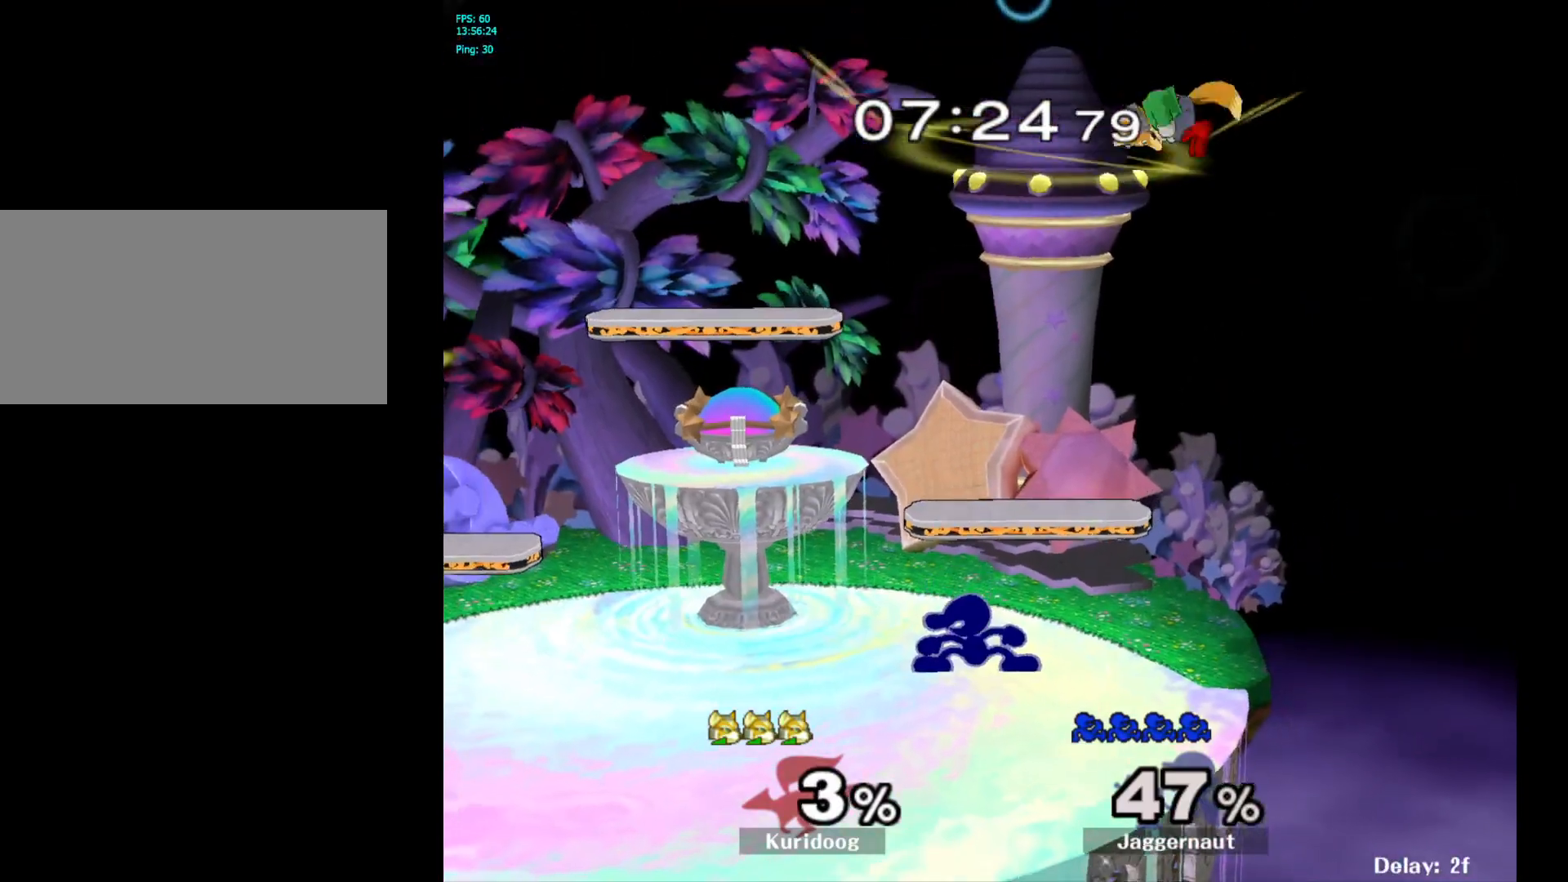
{"dt_ms": 500, "buttons": [], "left_stick": "center", "right_stick": "center", "events": [[100, "A", "down"], [200, "A", "up"], [217, "left_stick", "right"], [467, "left_stick", "center"]]}